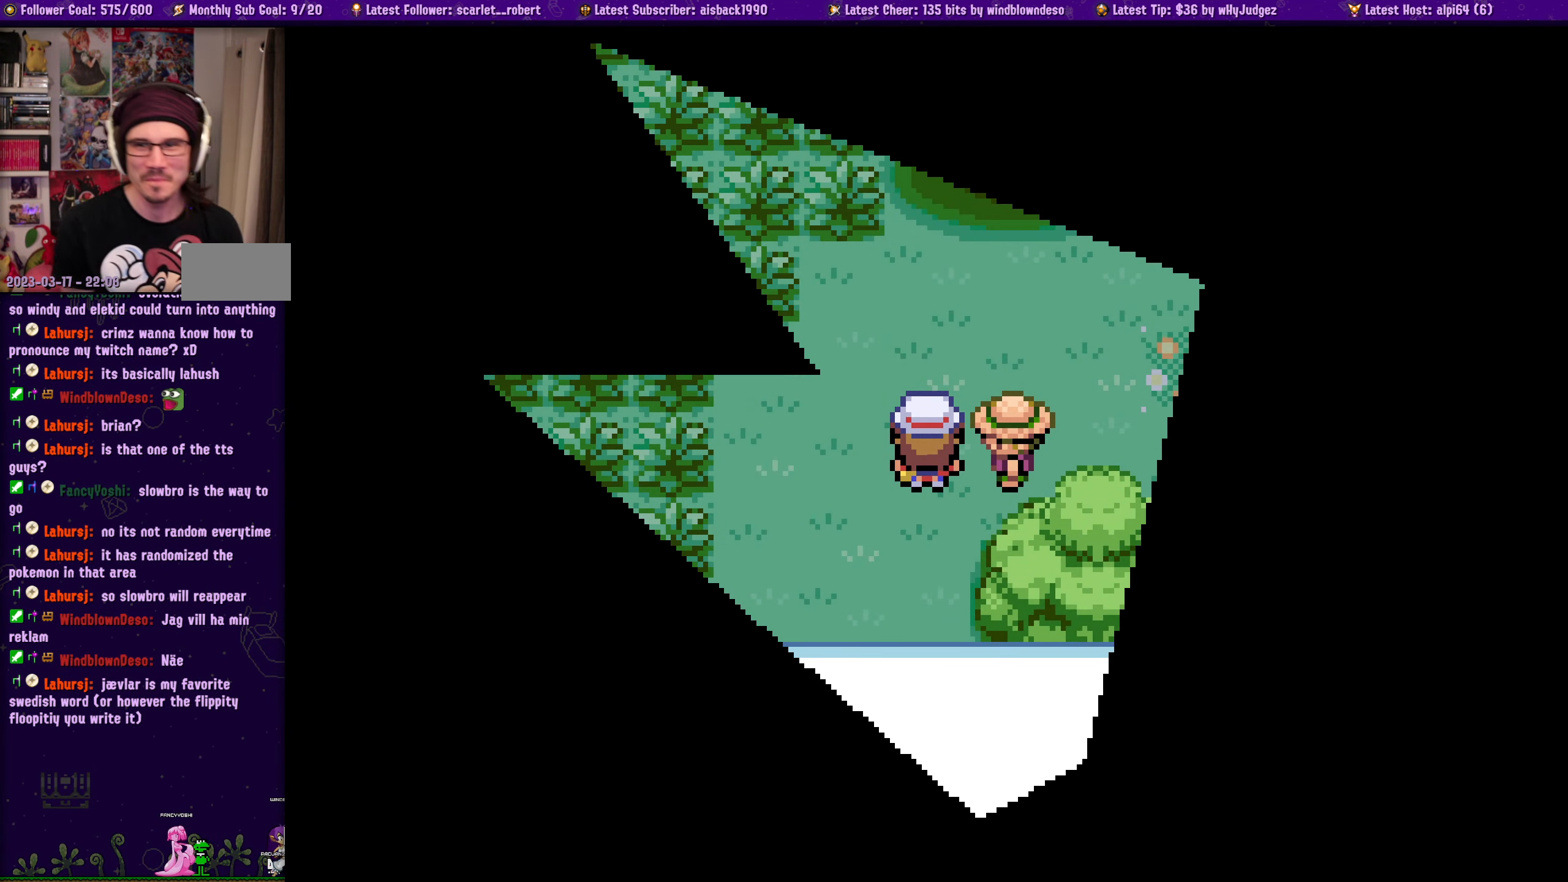
Gameplay with a controller (PlayStation layout); each line is a JSON object with the inputs held at the frame after it. "events" lists button and stick changes between this image and that frame as [ms after this image, input, new state], when the widget could be followed in between. Not read: L2 R2.
{"buttons": [], "left_stick": "center", "right_stick": "center", "events": [[34, "CROSS", "up"]]}
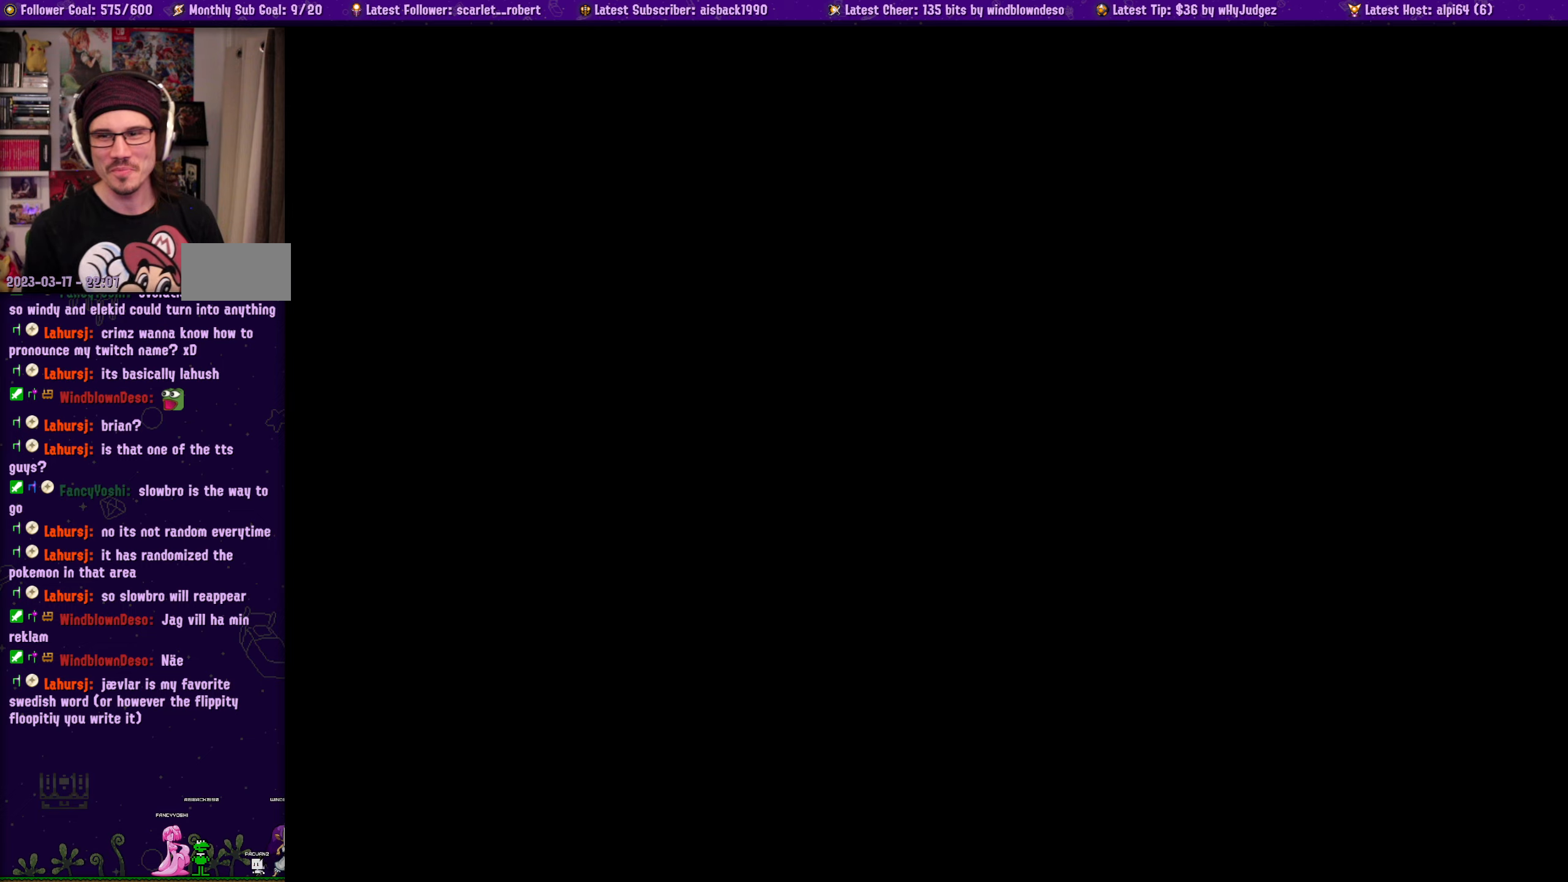
{"buttons": [], "left_stick": "center", "right_stick": "center", "events": []}
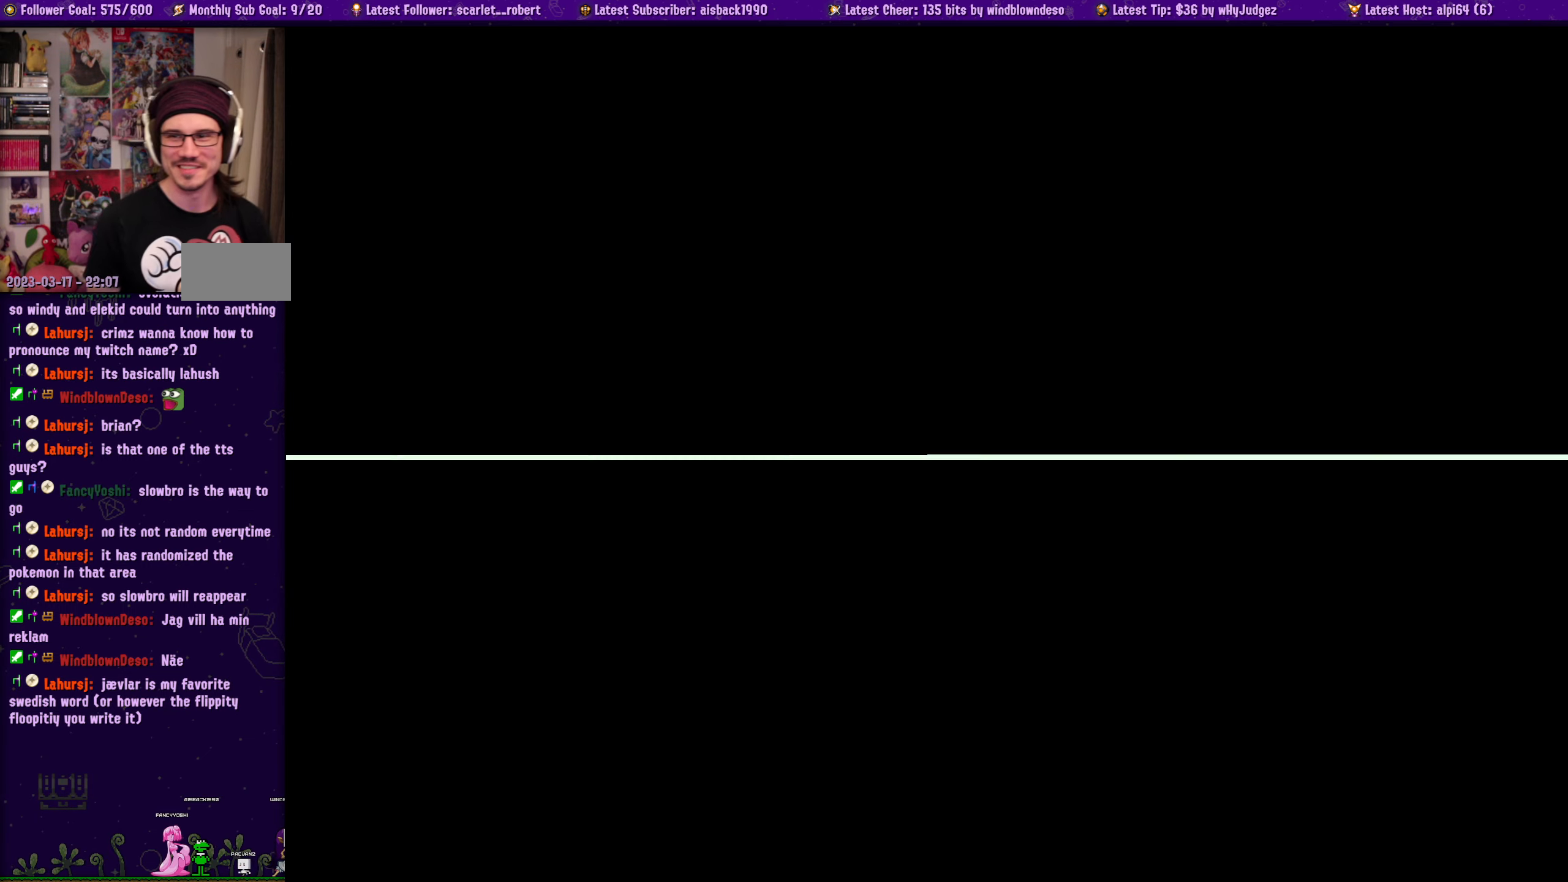
{"buttons": [], "left_stick": "center", "right_stick": "center", "events": [[66, "CROSS", "down"], [233, "CROSS", "up"]]}
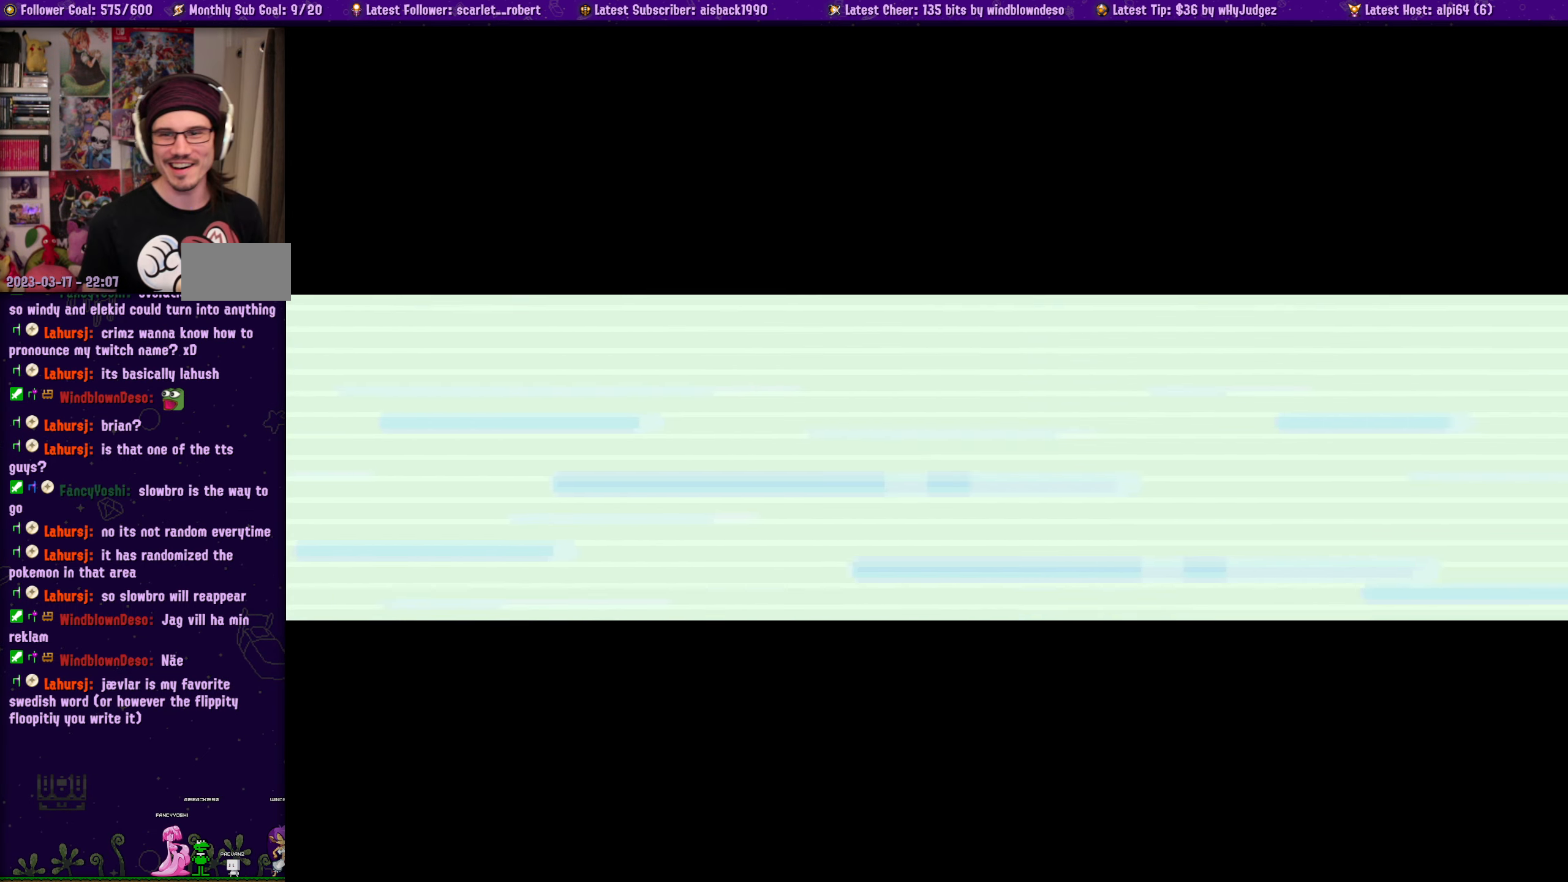
{"buttons": [], "left_stick": "center", "right_stick": "center", "events": []}
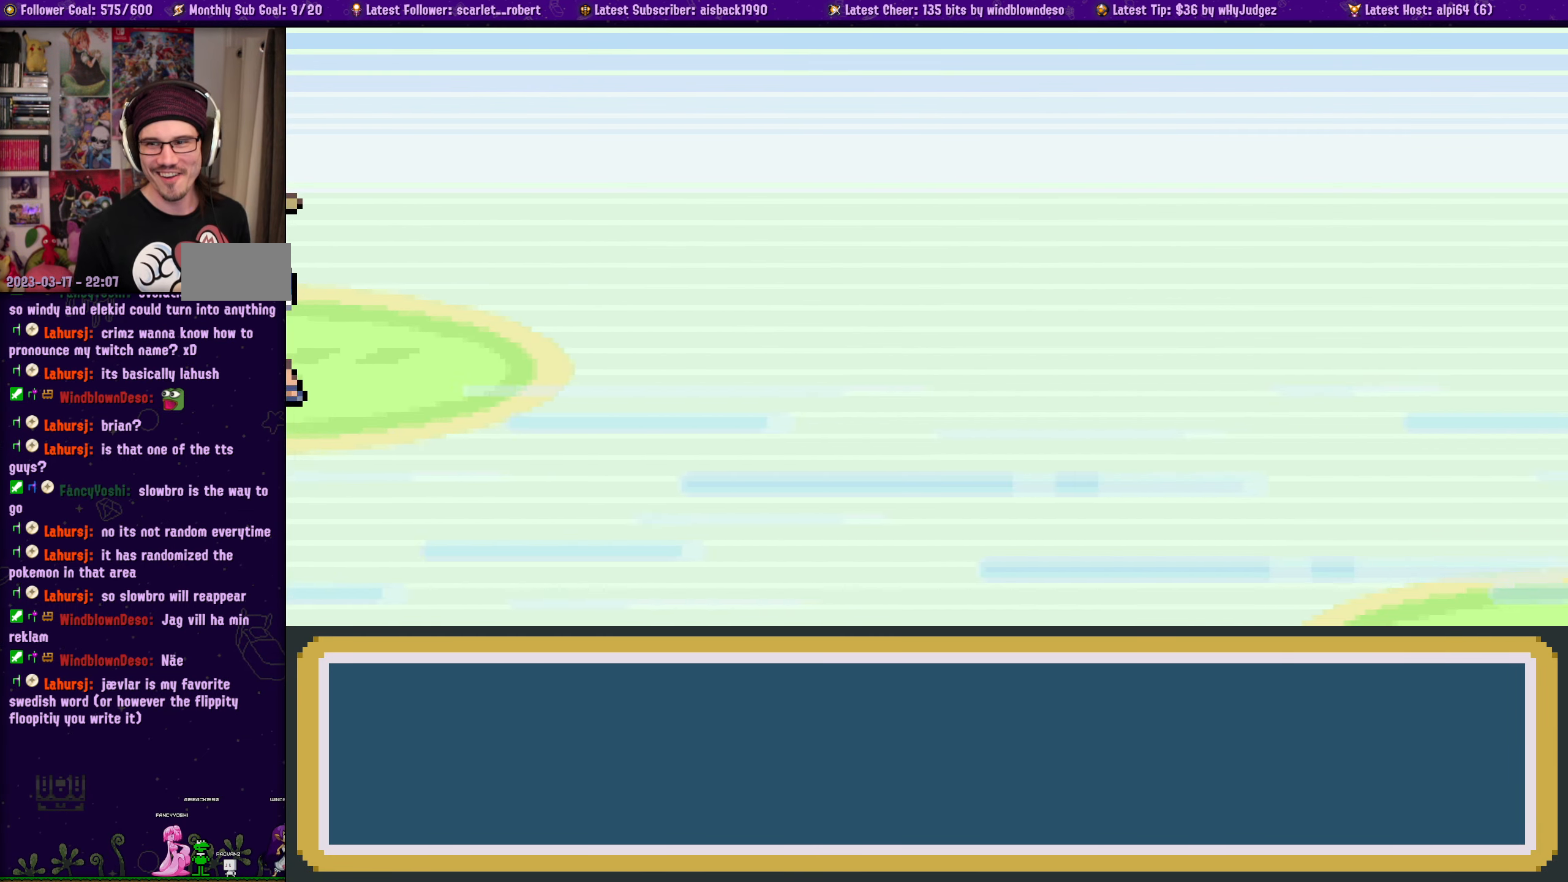
{"buttons": [], "left_stick": "center", "right_stick": "center", "events": []}
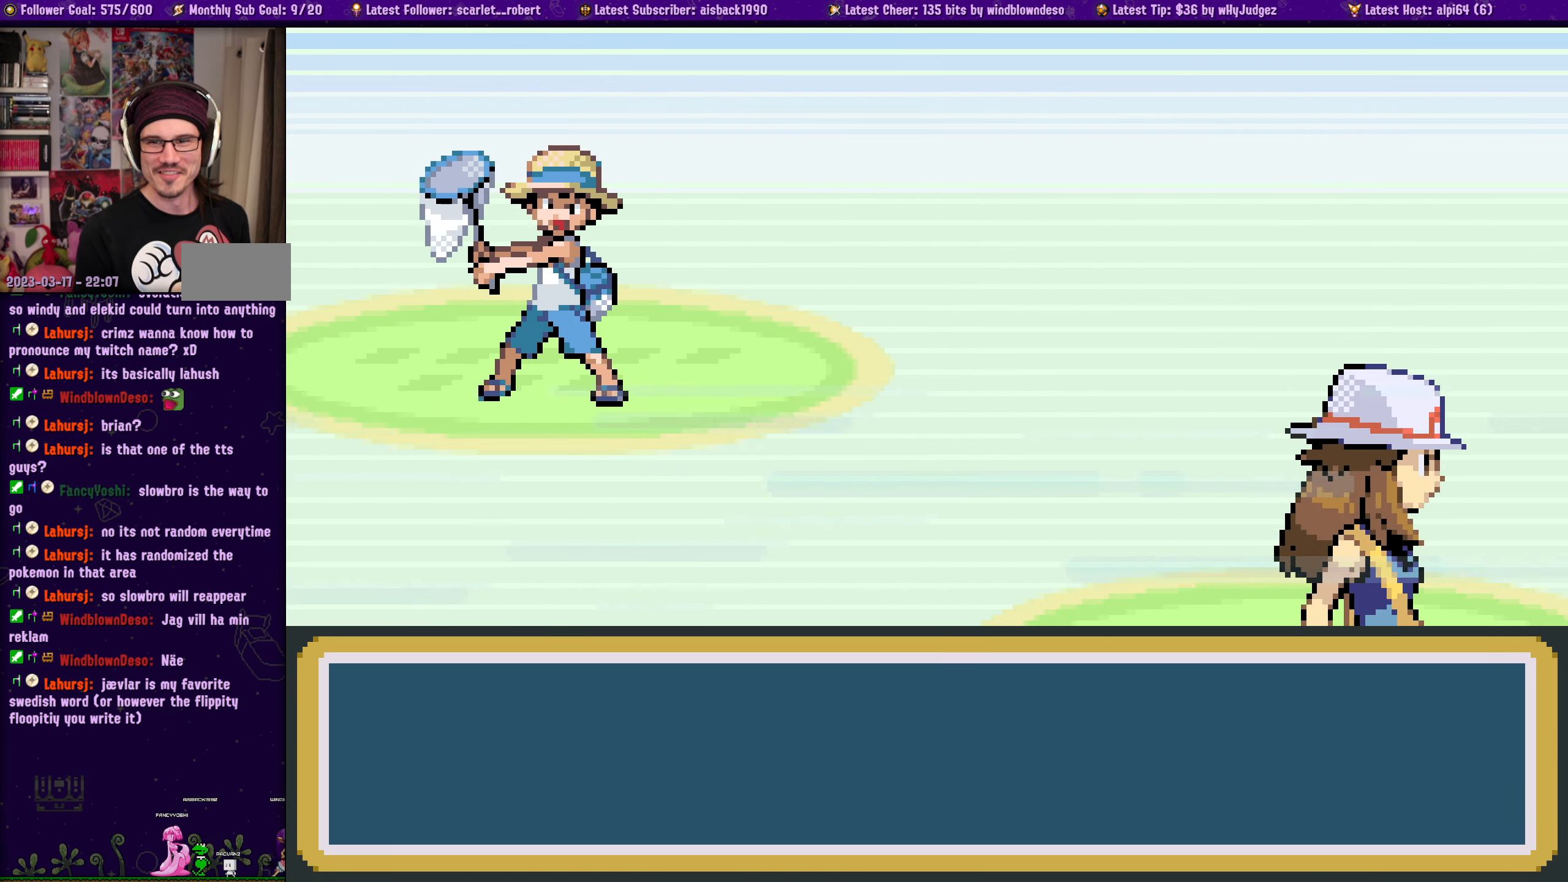
{"buttons": [], "left_stick": "center", "right_stick": "center", "events": []}
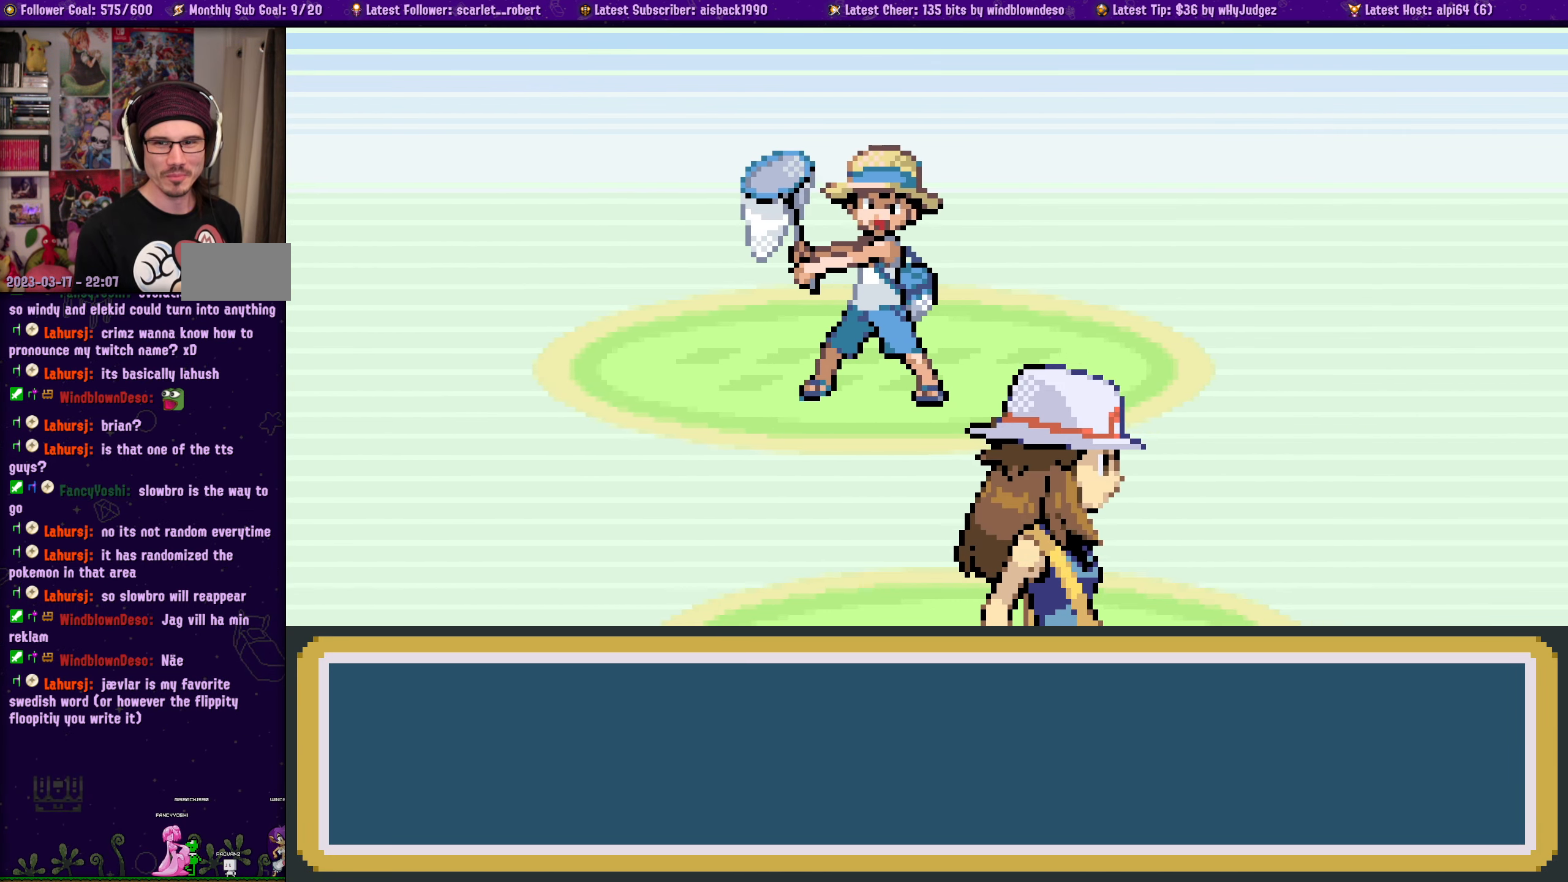
{"buttons": [], "left_stick": "center", "right_stick": "center", "events": []}
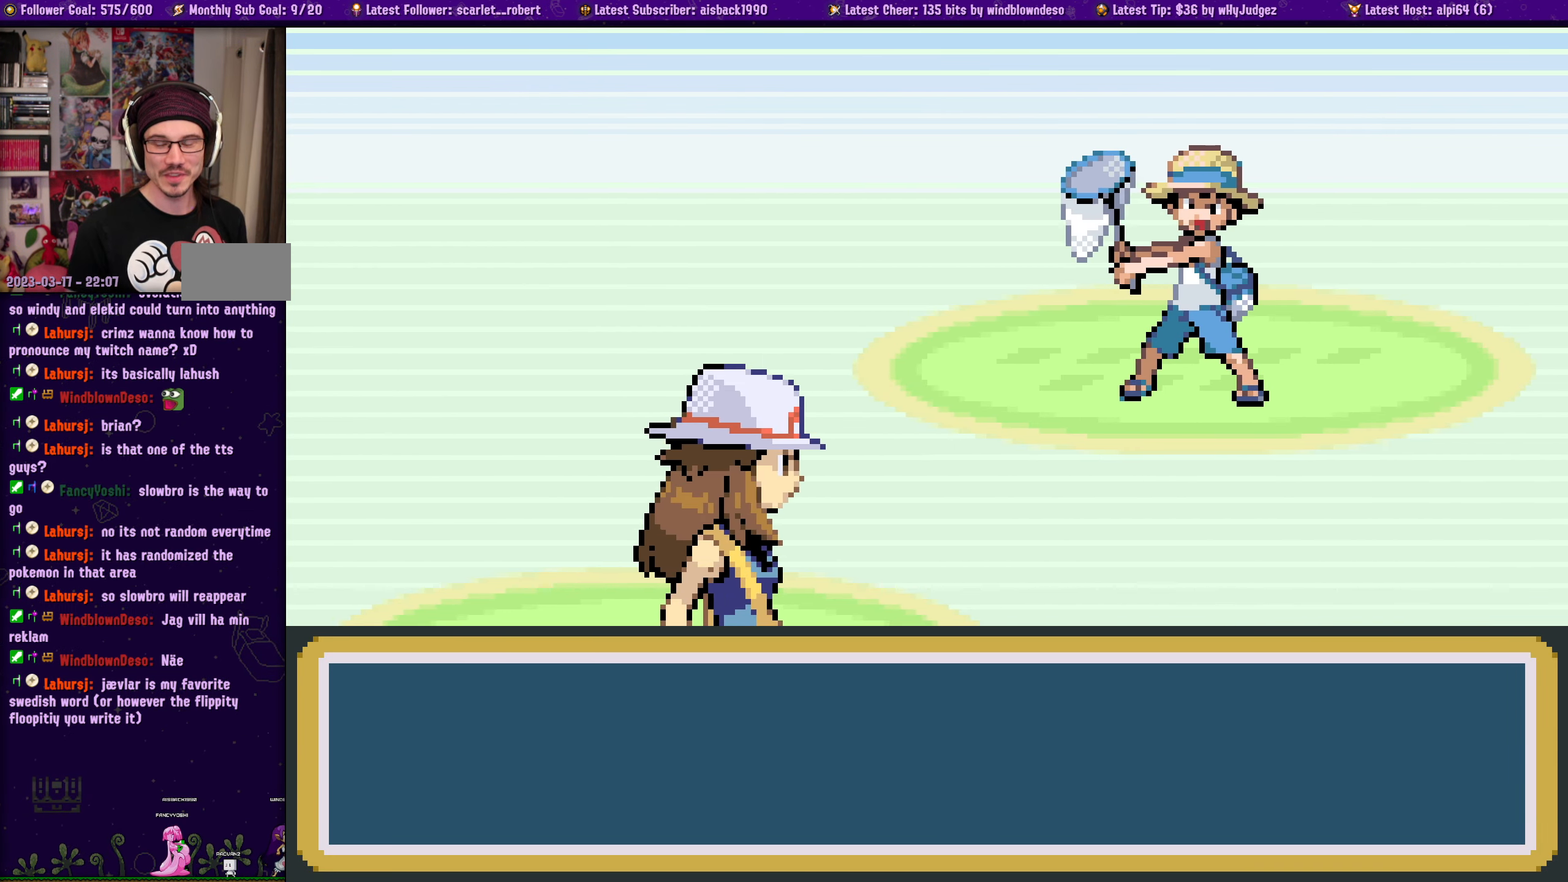
{"buttons": [], "left_stick": "center", "right_stick": "center", "events": []}
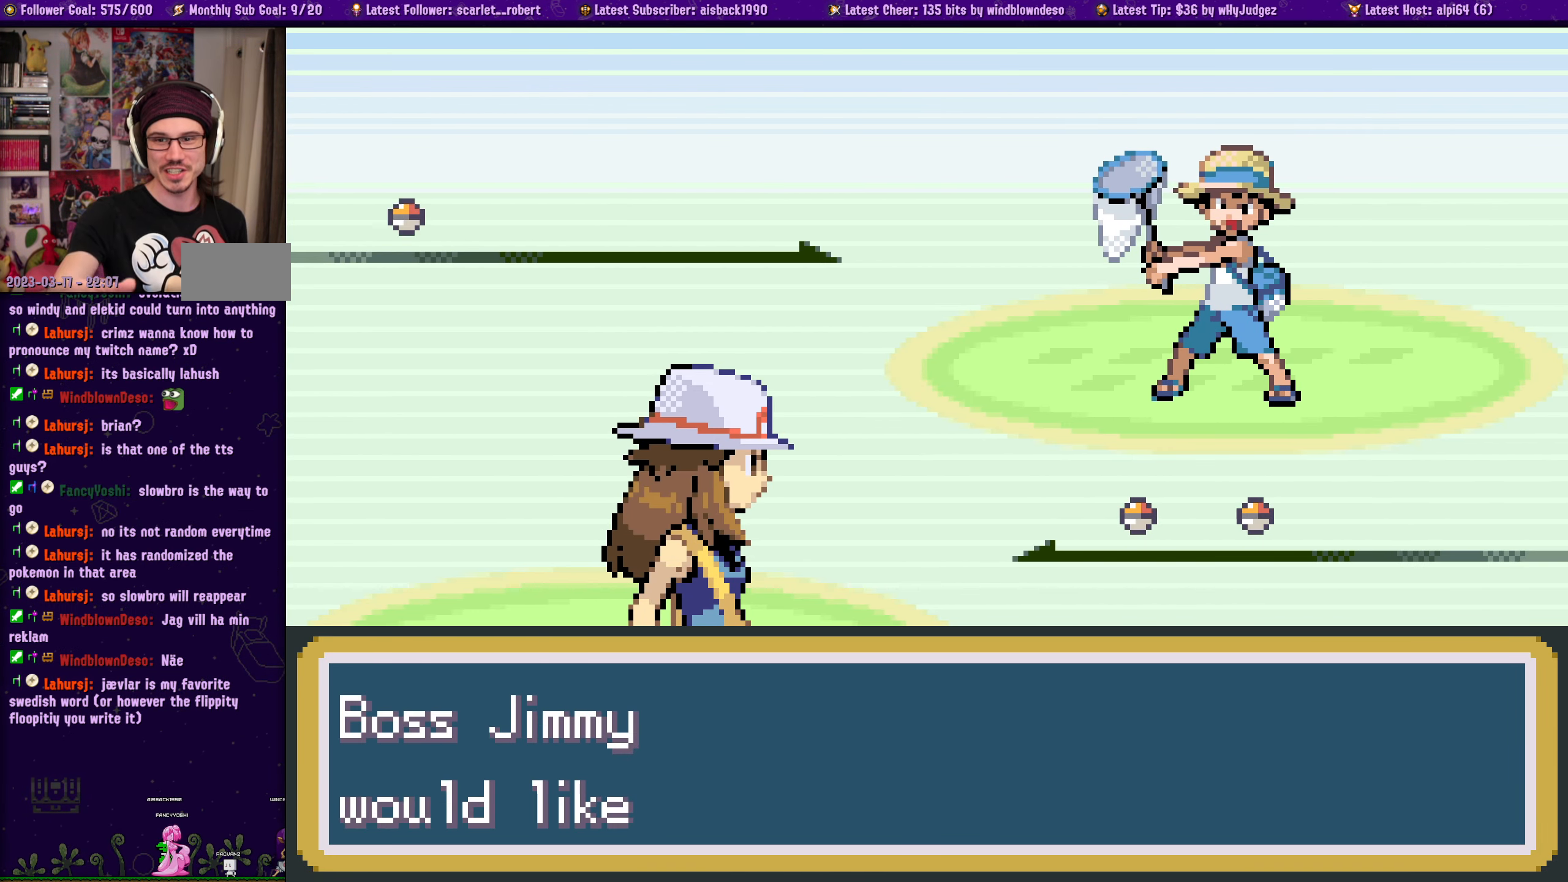
{"buttons": [], "left_stick": "center", "right_stick": "center", "events": []}
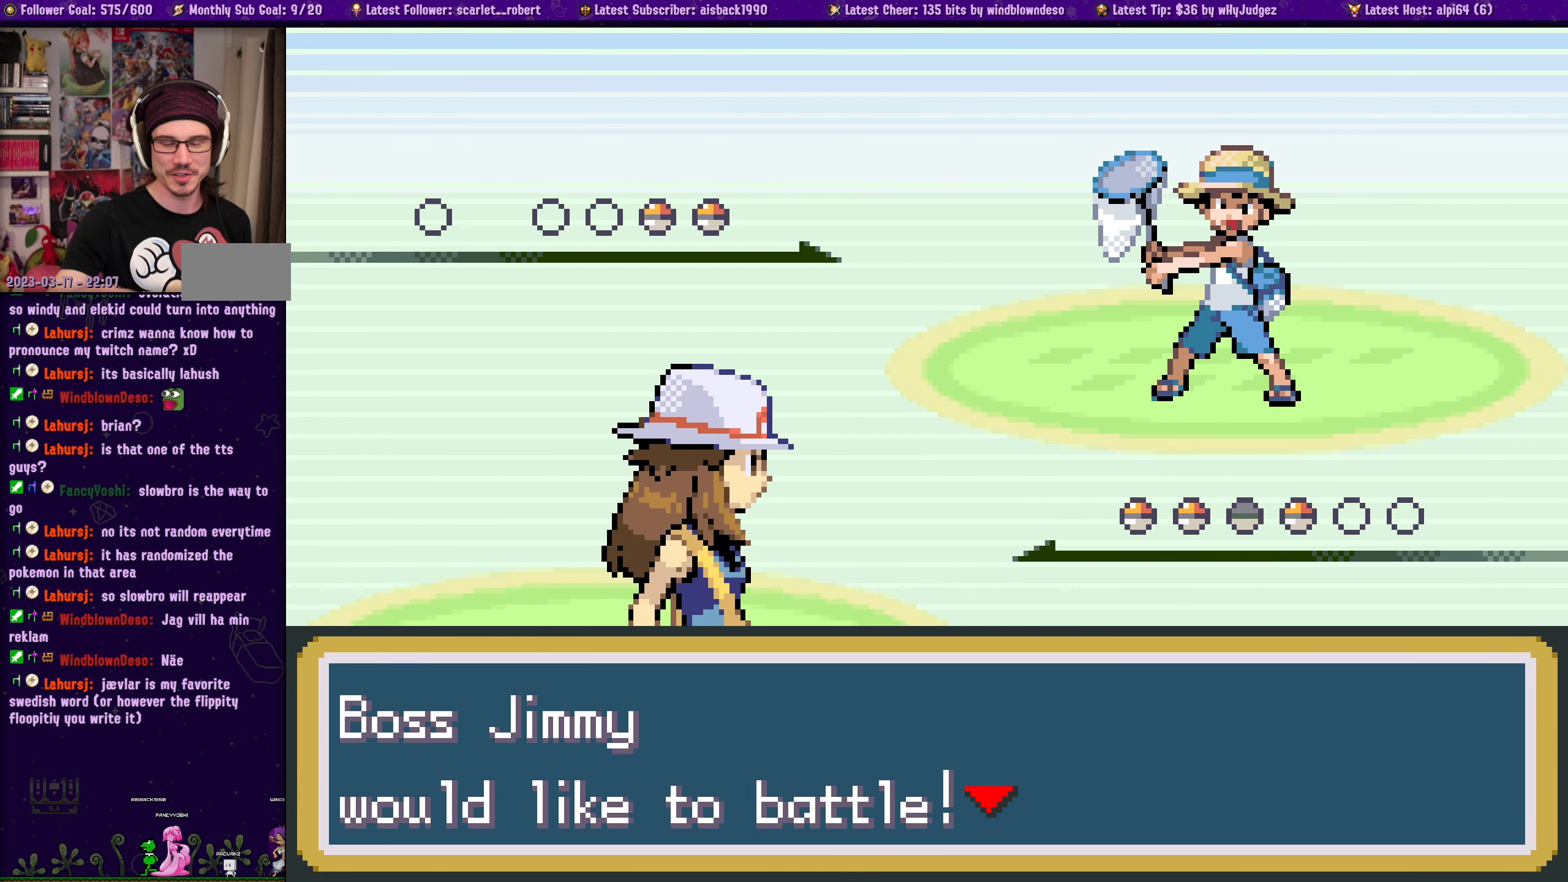
{"buttons": [], "left_stick": "center", "right_stick": "center", "events": []}
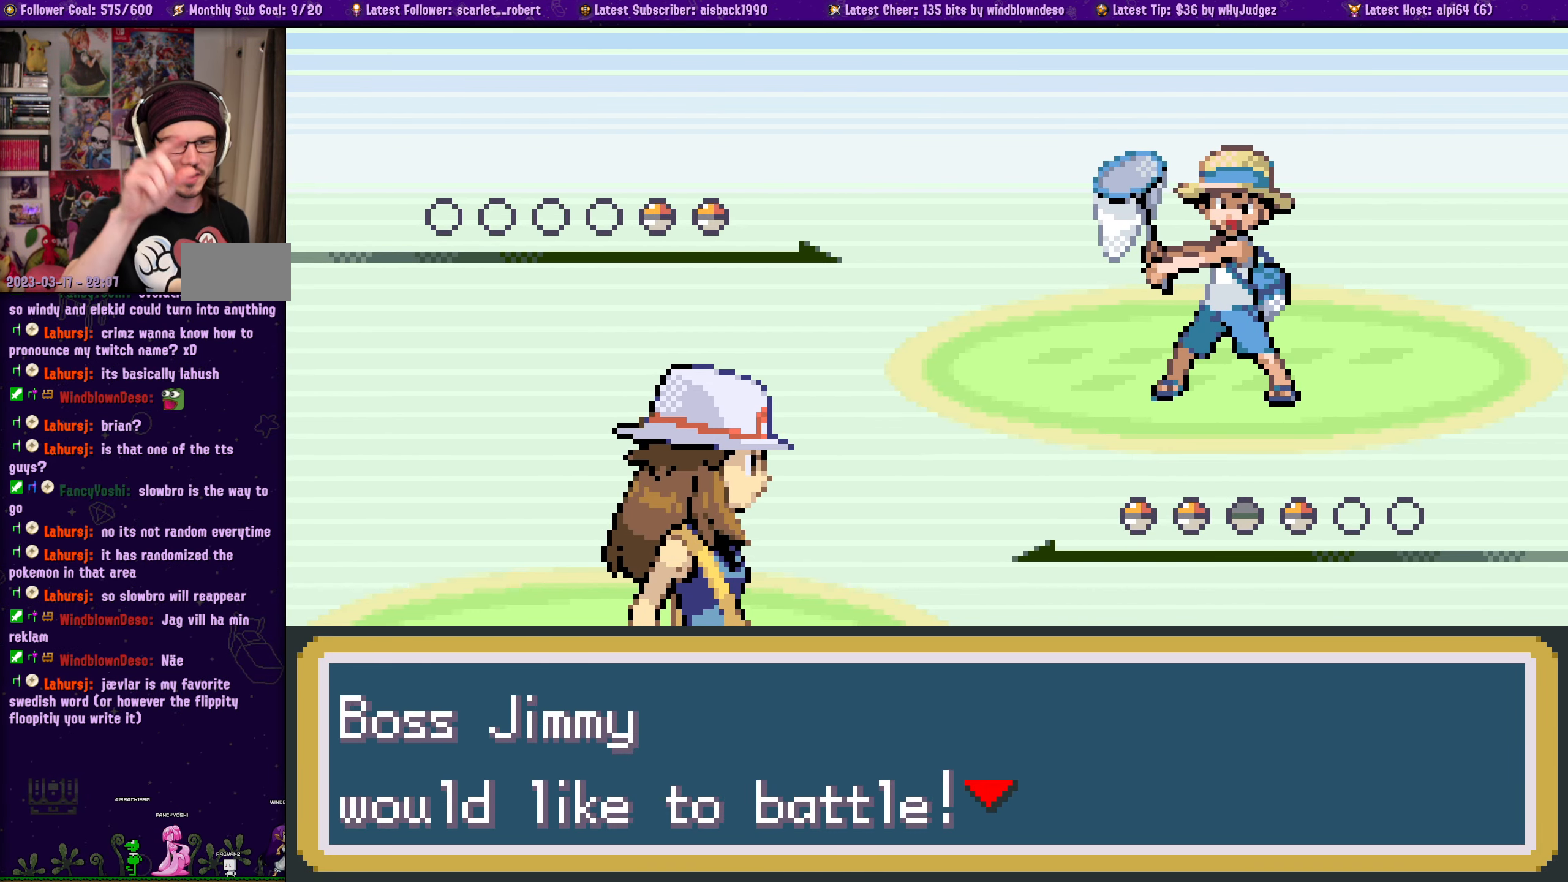
{"buttons": [], "left_stick": "center", "right_stick": "center", "events": []}
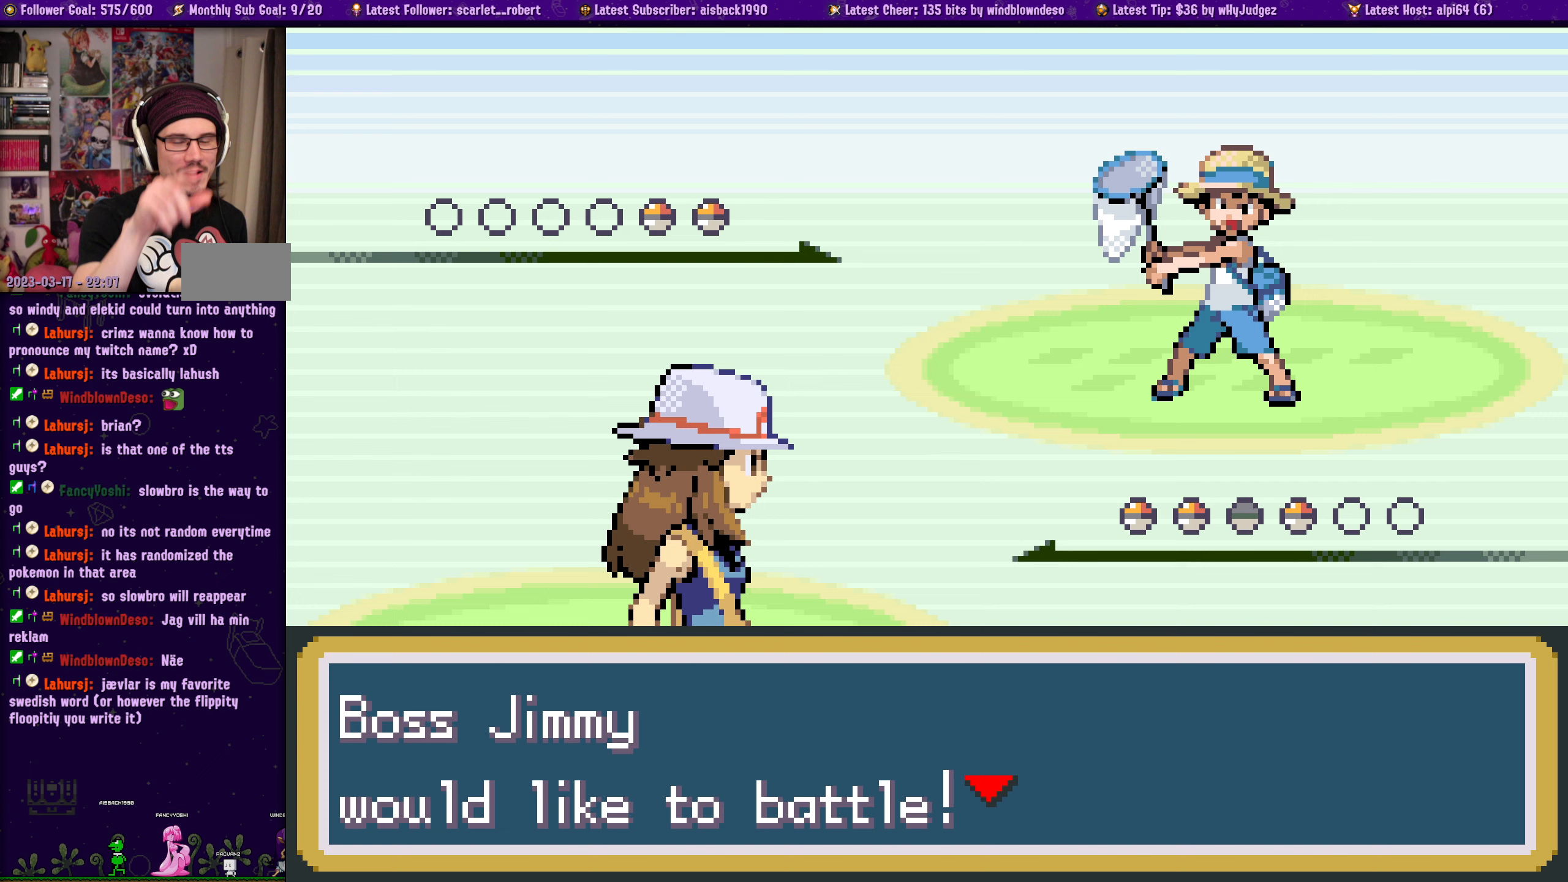
{"buttons": [], "left_stick": "center", "right_stick": "center", "events": []}
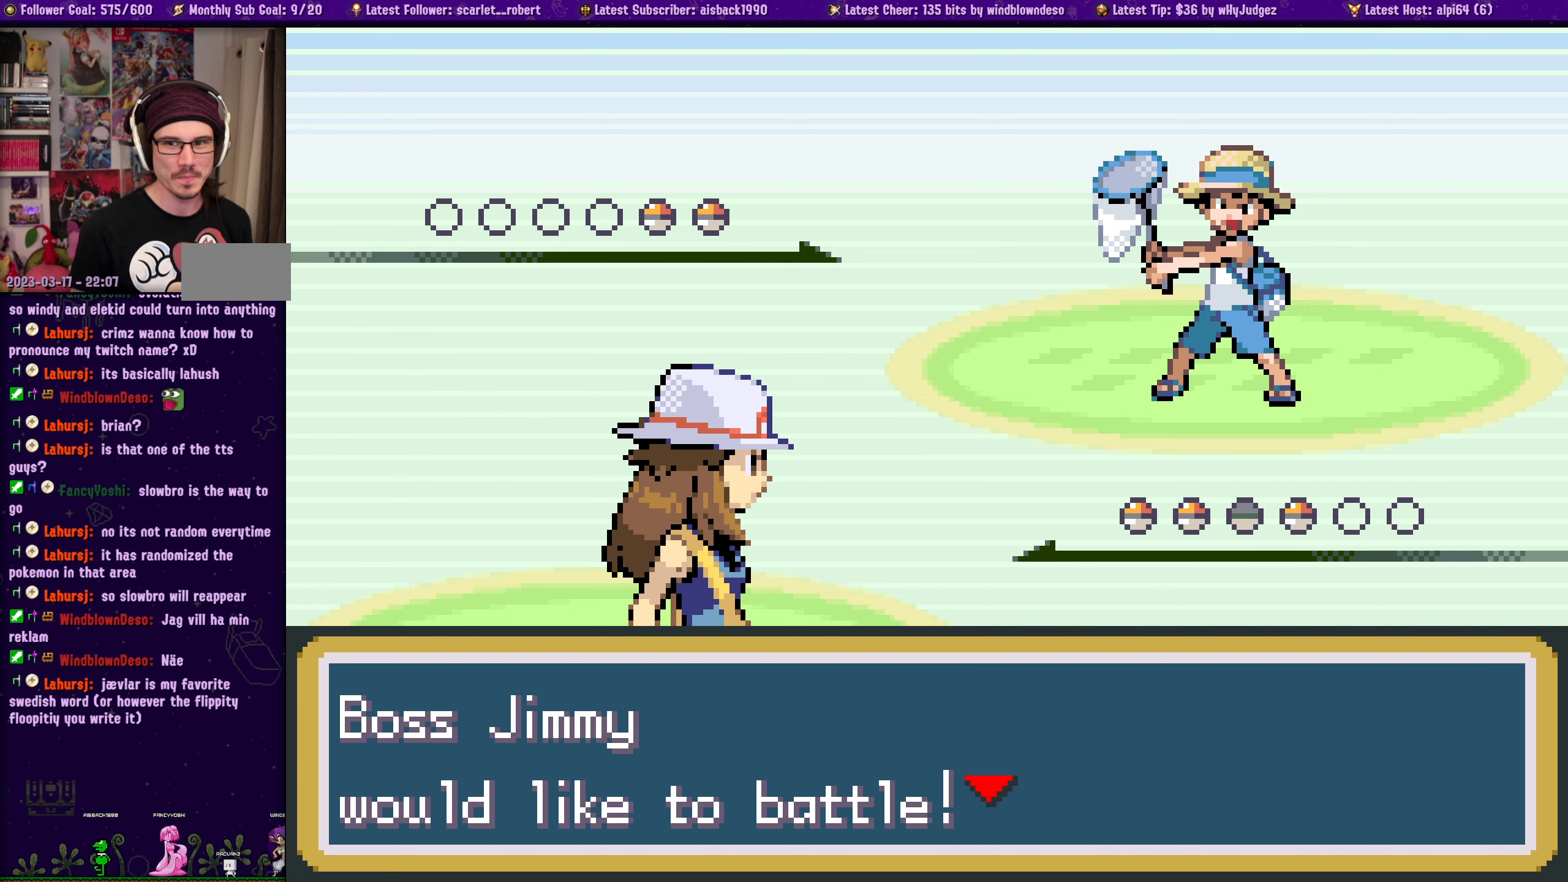
{"buttons": [], "left_stick": "center", "right_stick": "center", "events": [[350, "CROSS", "down"], [500, "CROSS", "up"]]}
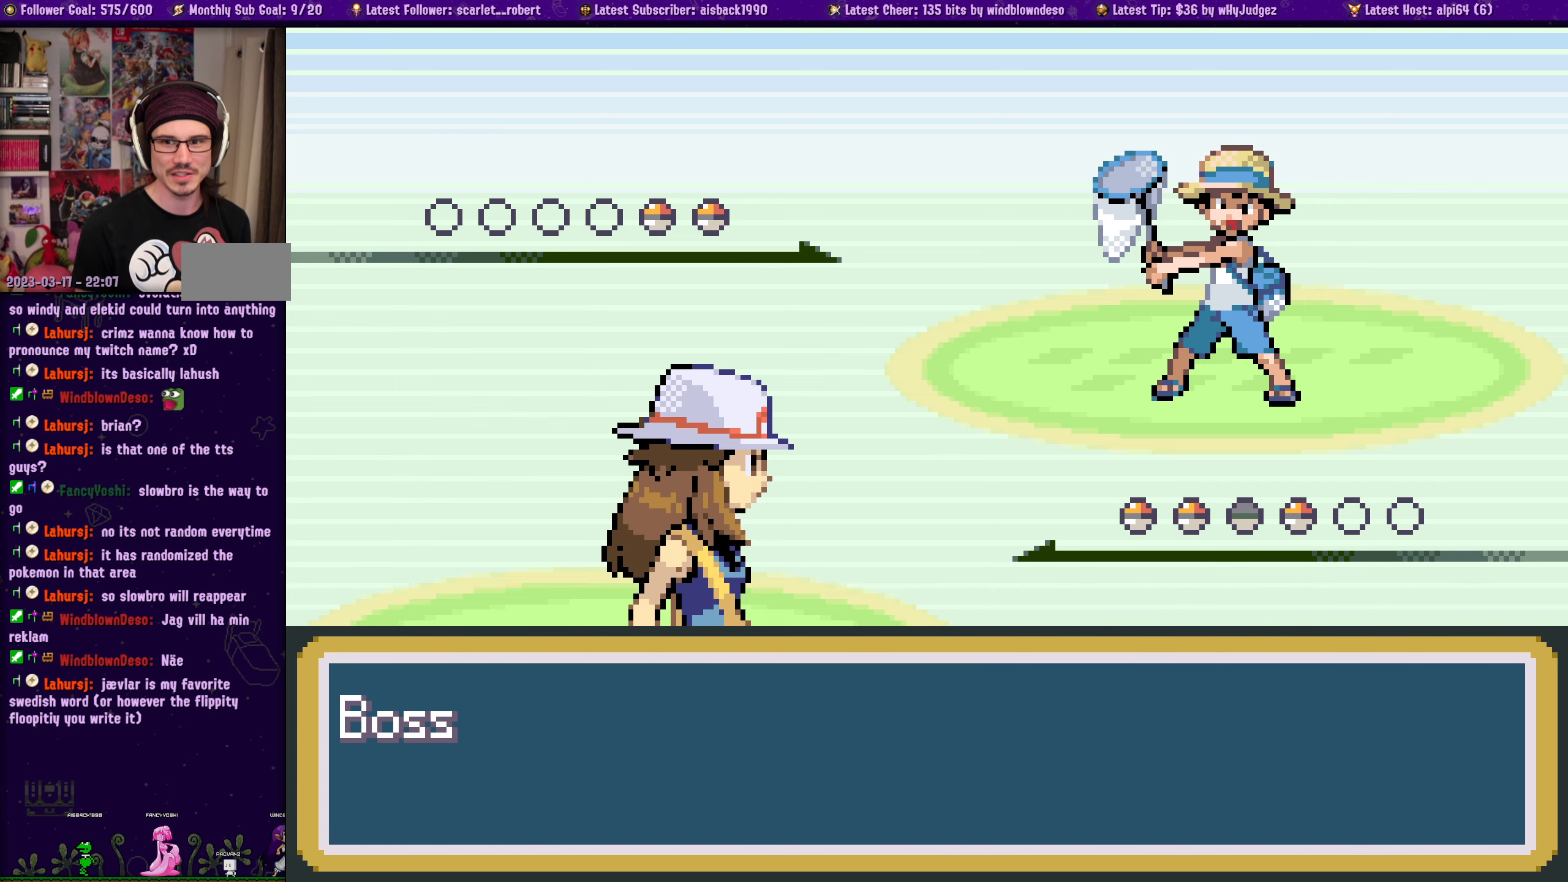
{"buttons": [], "left_stick": "center", "right_stick": "center", "events": []}
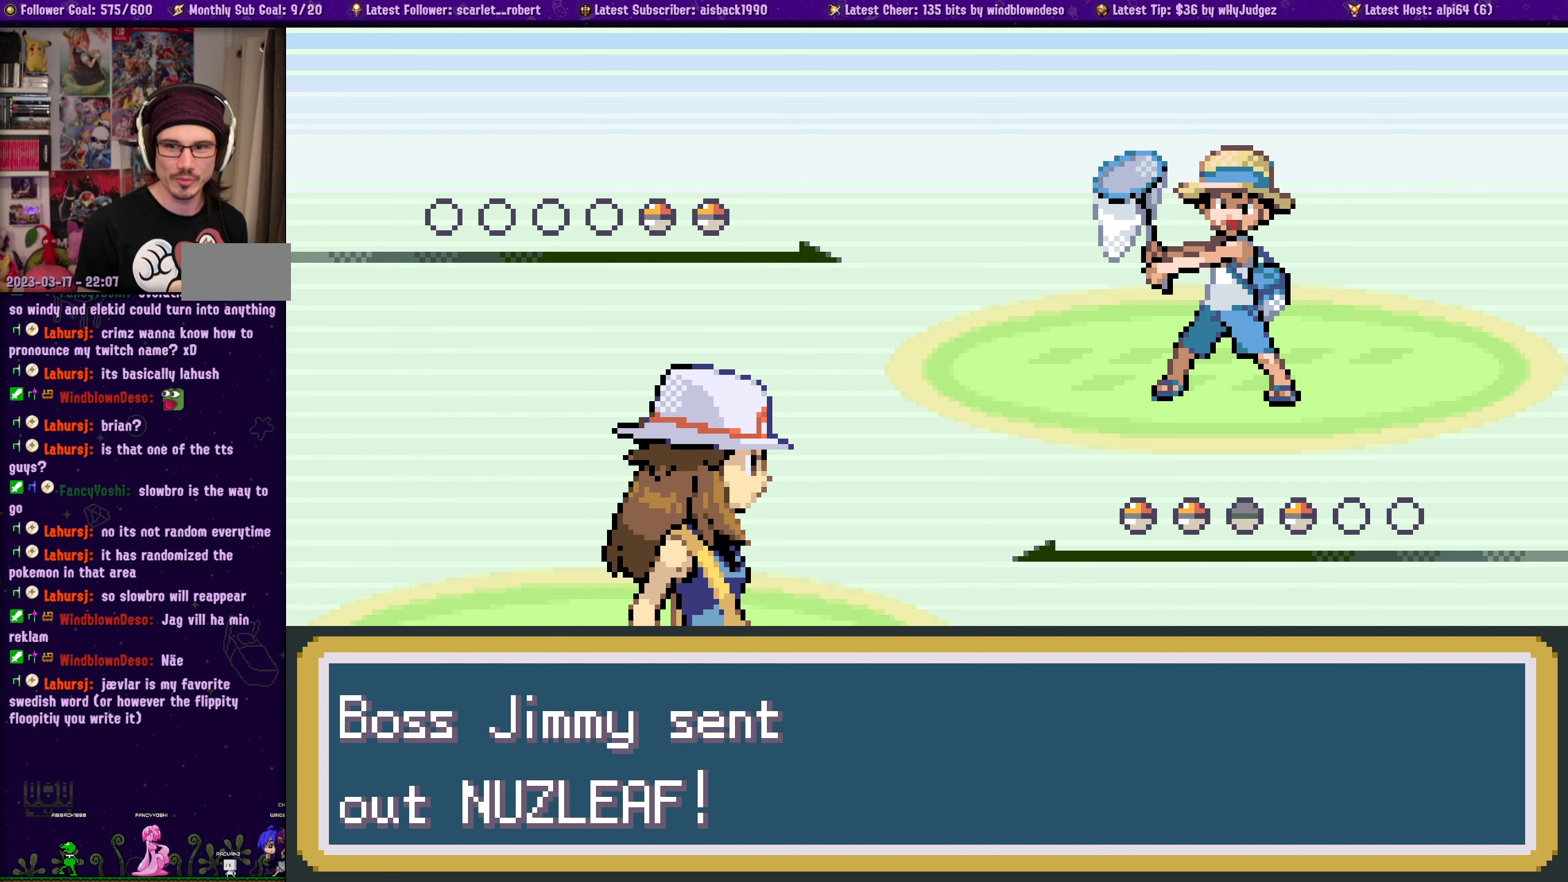
{"buttons": [], "left_stick": "center", "right_stick": "center", "events": []}
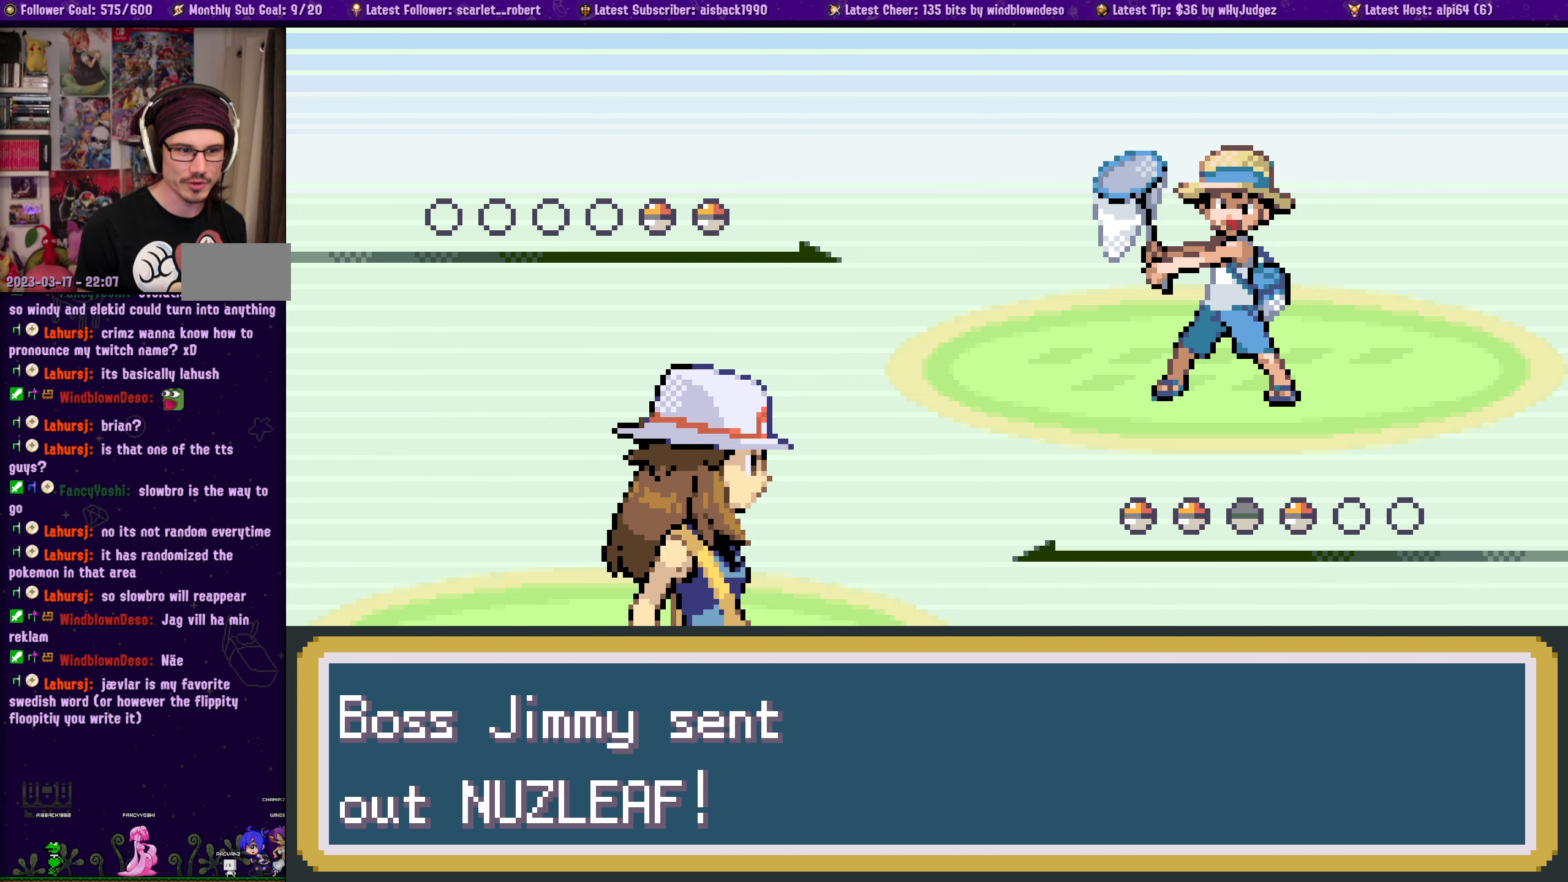
{"buttons": [], "left_stick": "center", "right_stick": "center", "events": []}
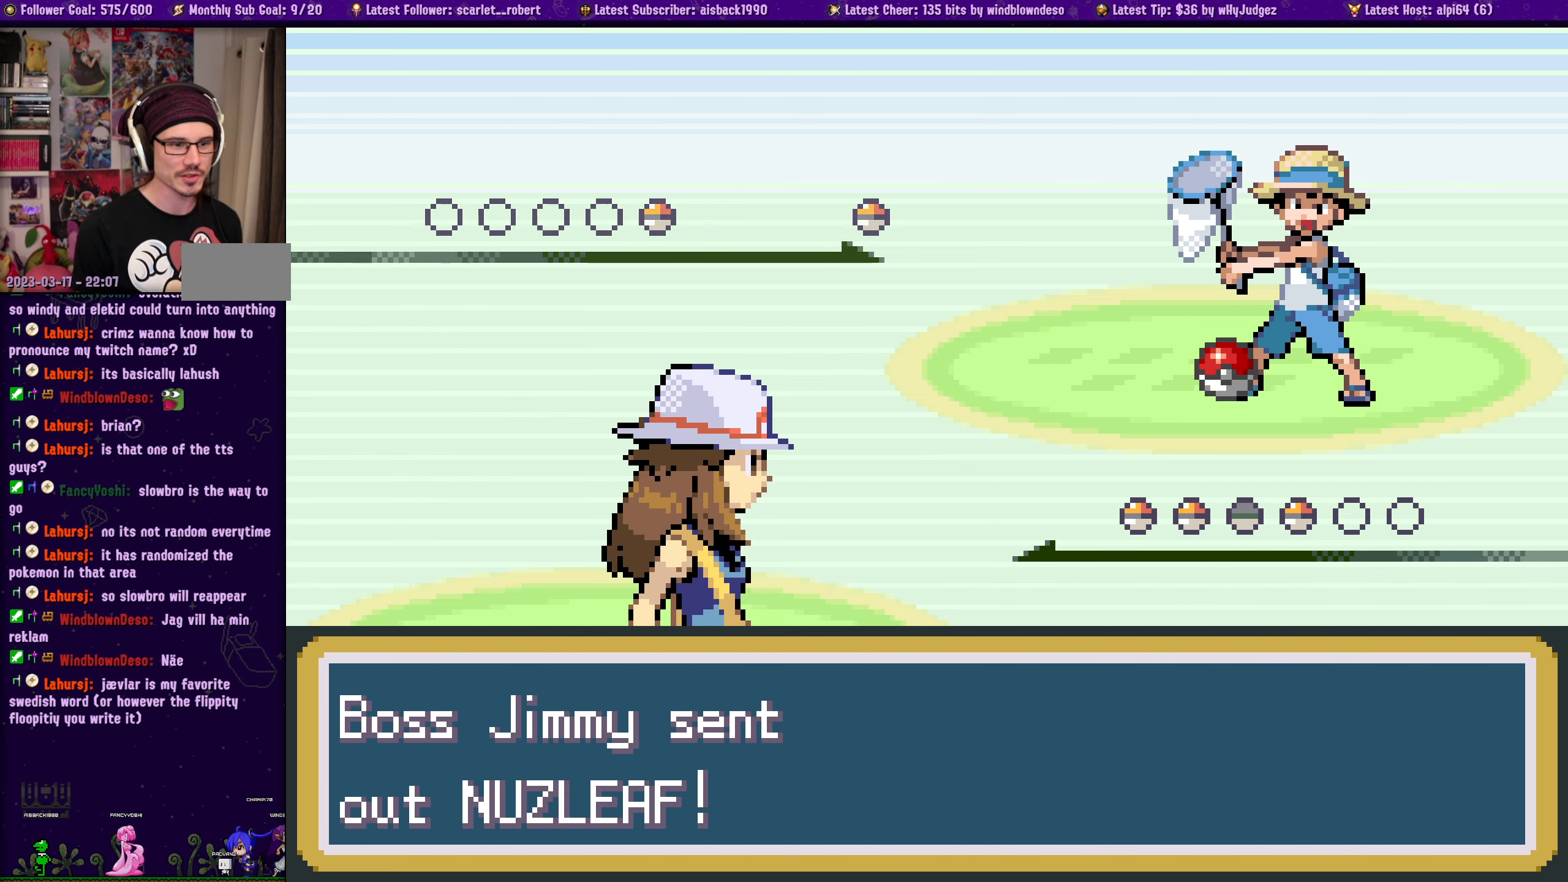
{"buttons": [], "left_stick": "center", "right_stick": "center", "events": []}
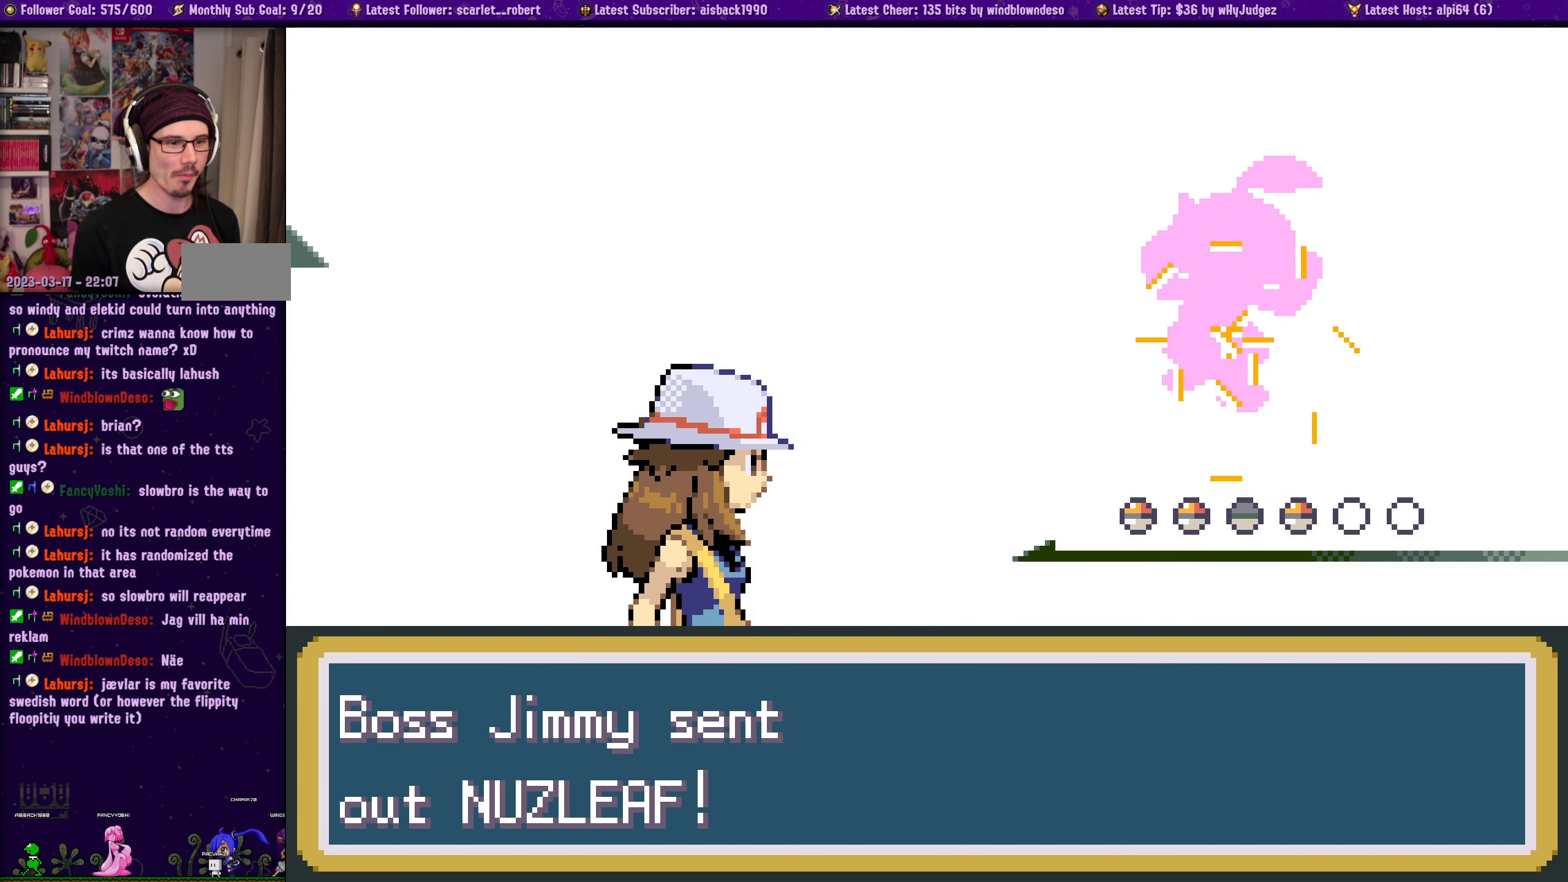
{"buttons": [], "left_stick": "center", "right_stick": "center", "events": []}
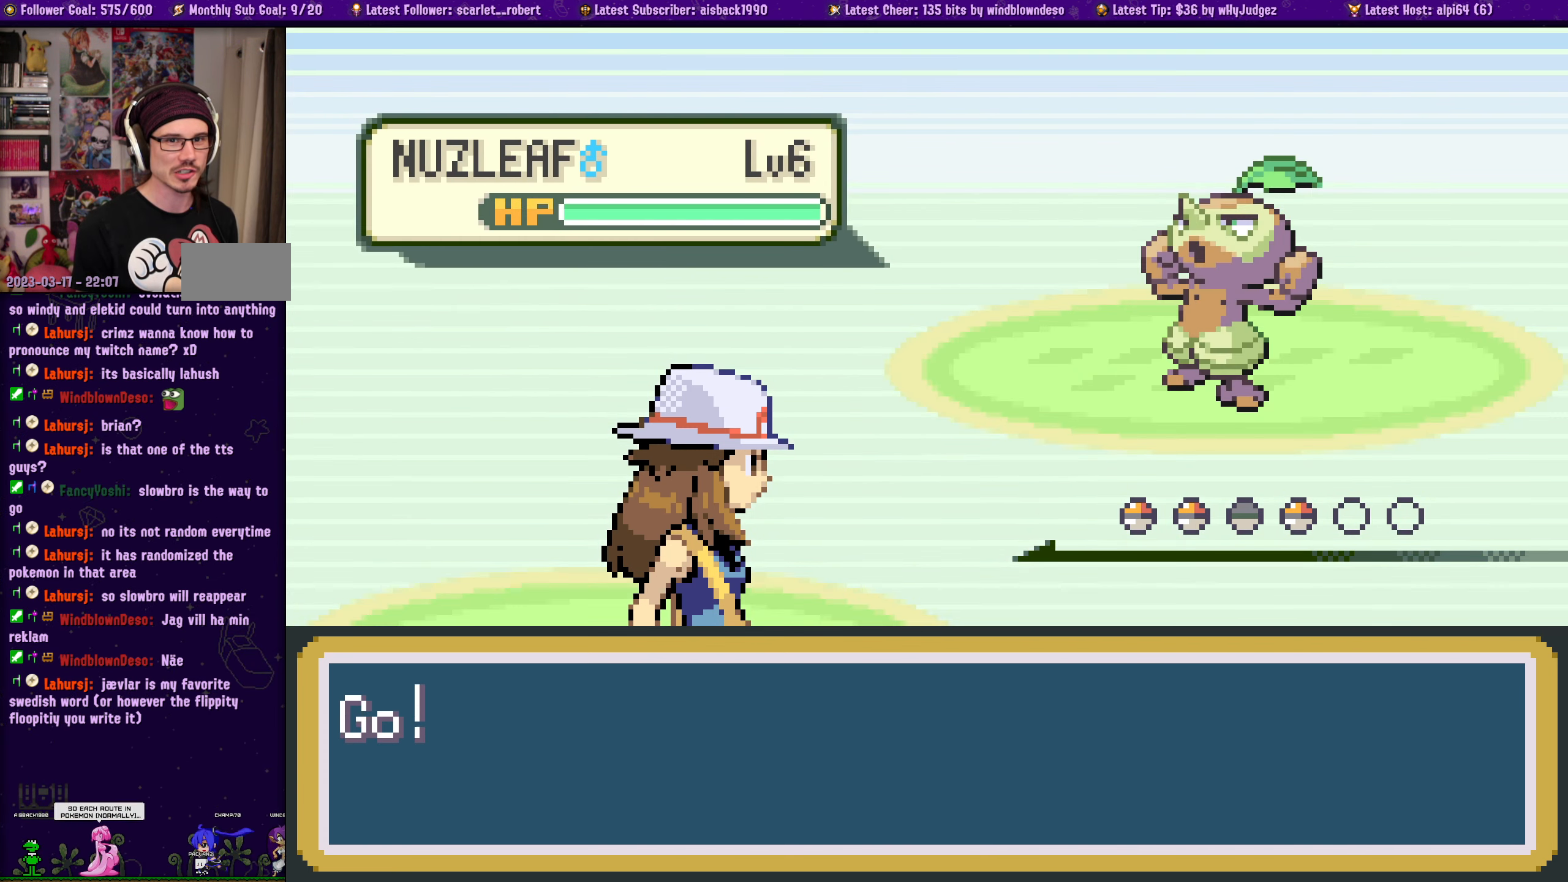
{"buttons": [], "left_stick": "center", "right_stick": "center", "events": []}
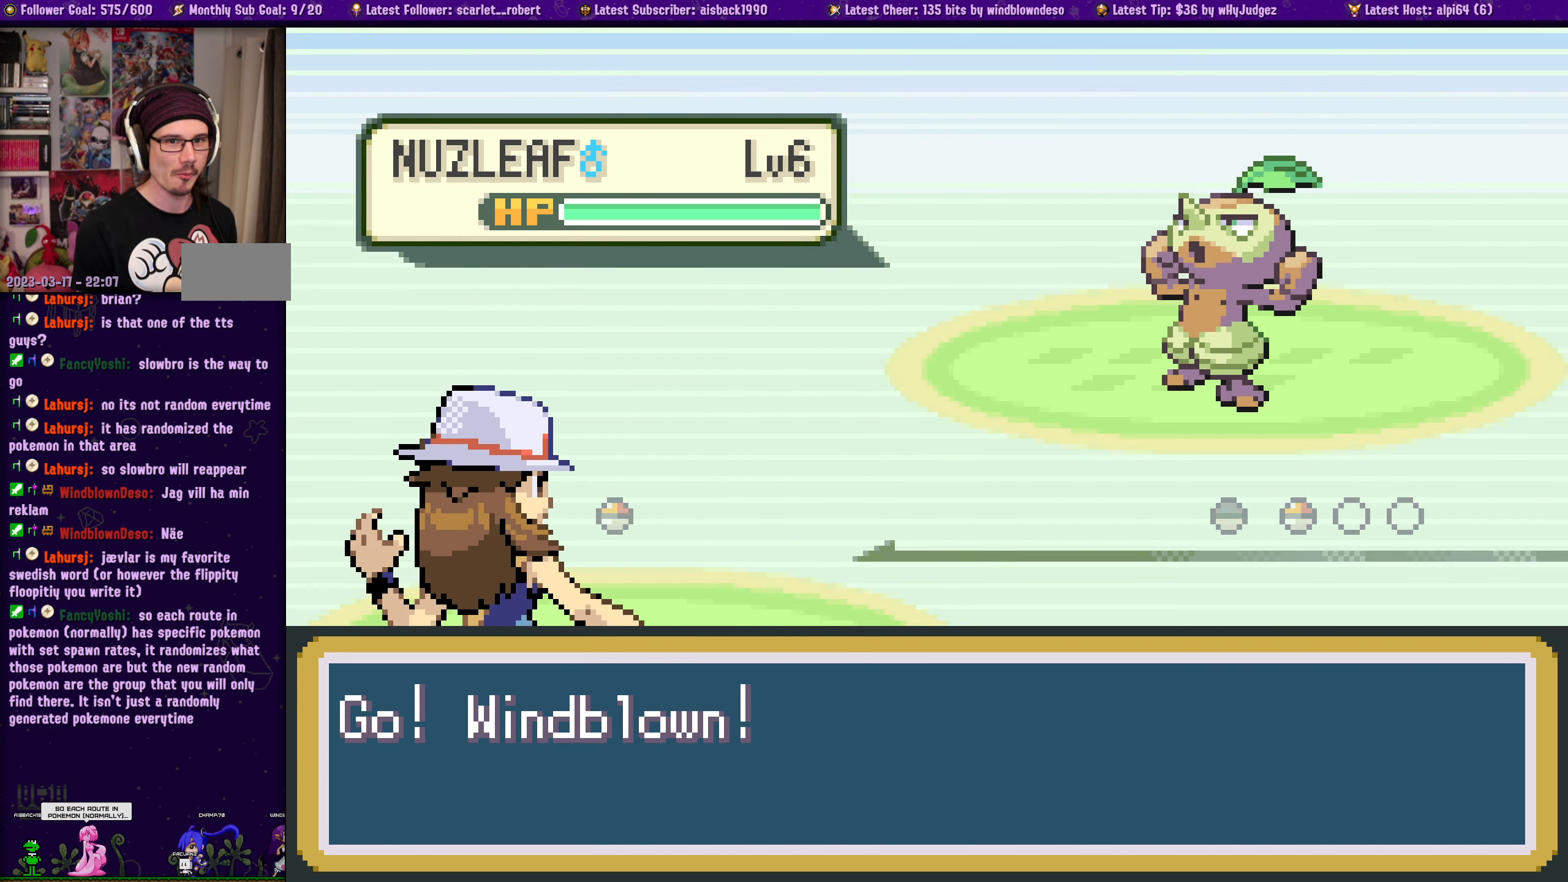
{"buttons": [], "left_stick": "center", "right_stick": "center", "events": []}
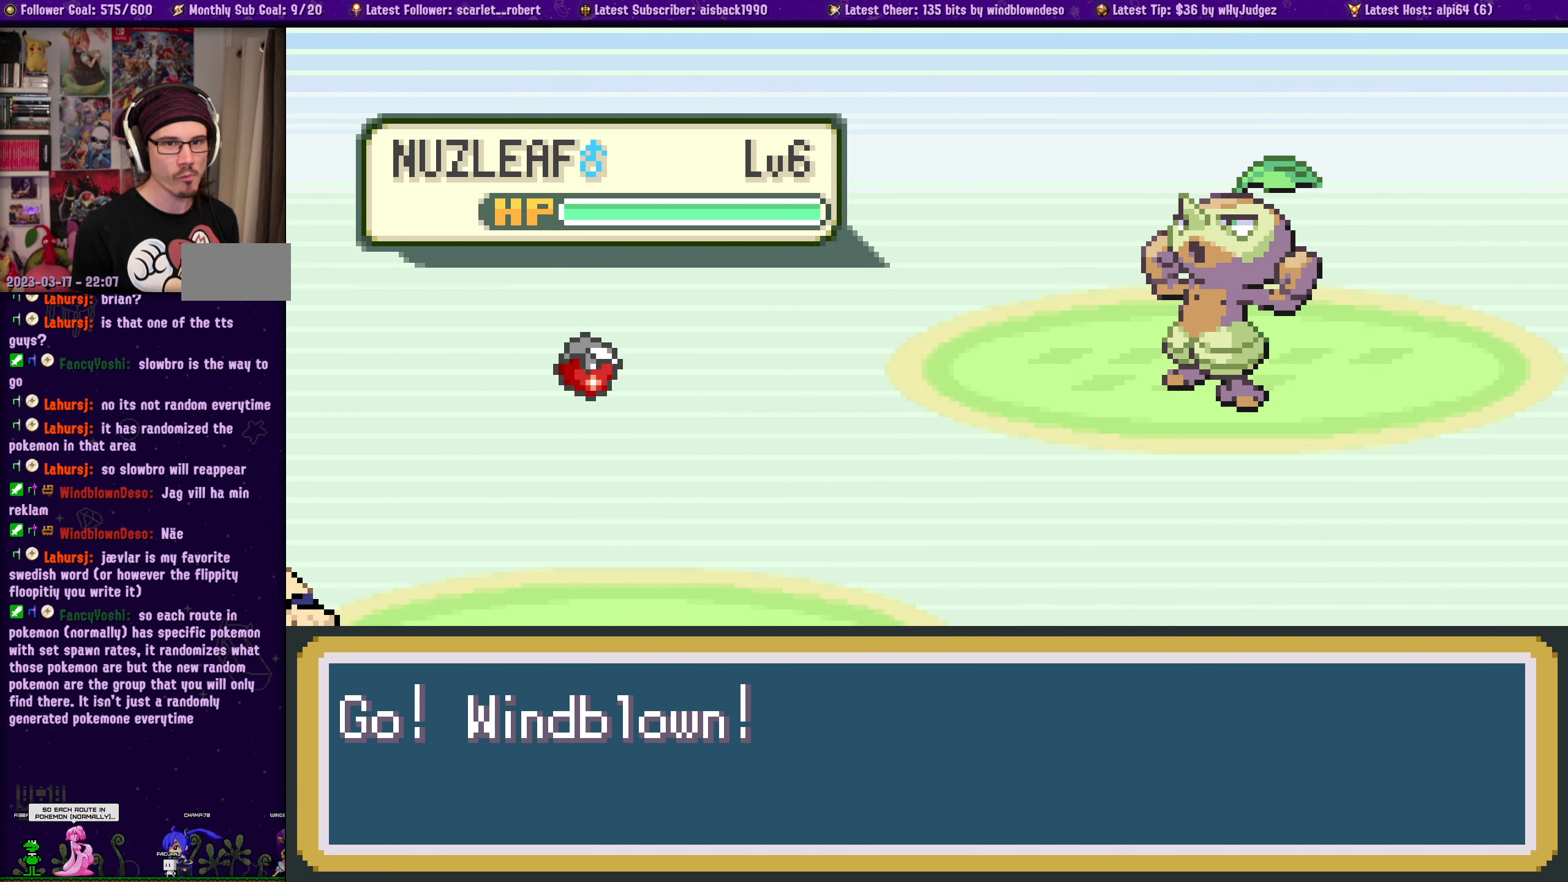
{"buttons": [], "left_stick": "center", "right_stick": "center", "events": []}
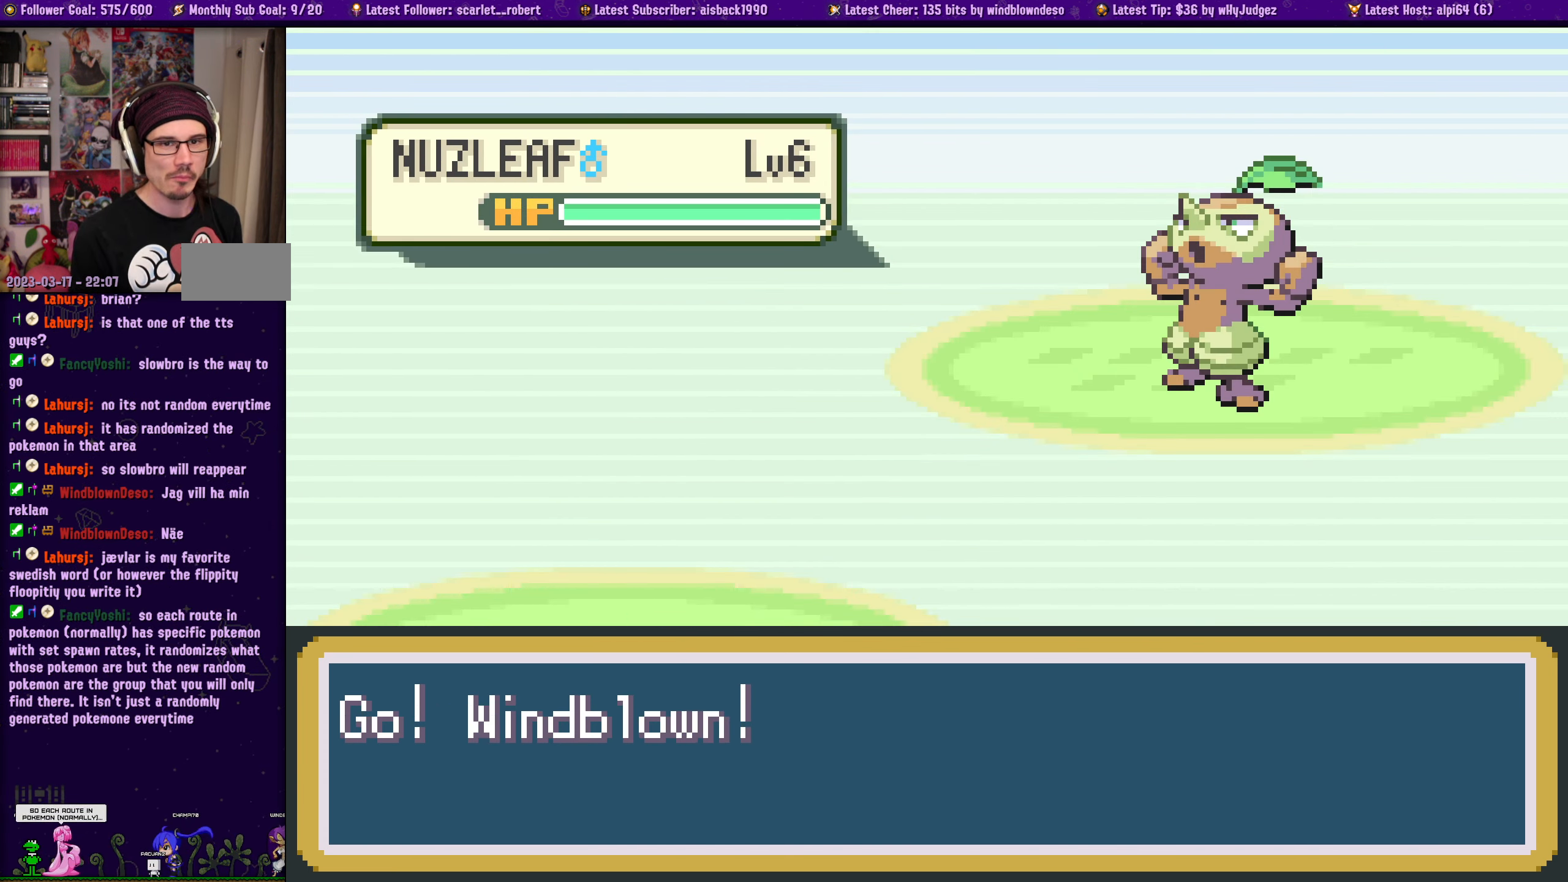
{"buttons": [], "left_stick": "center", "right_stick": "center", "events": []}
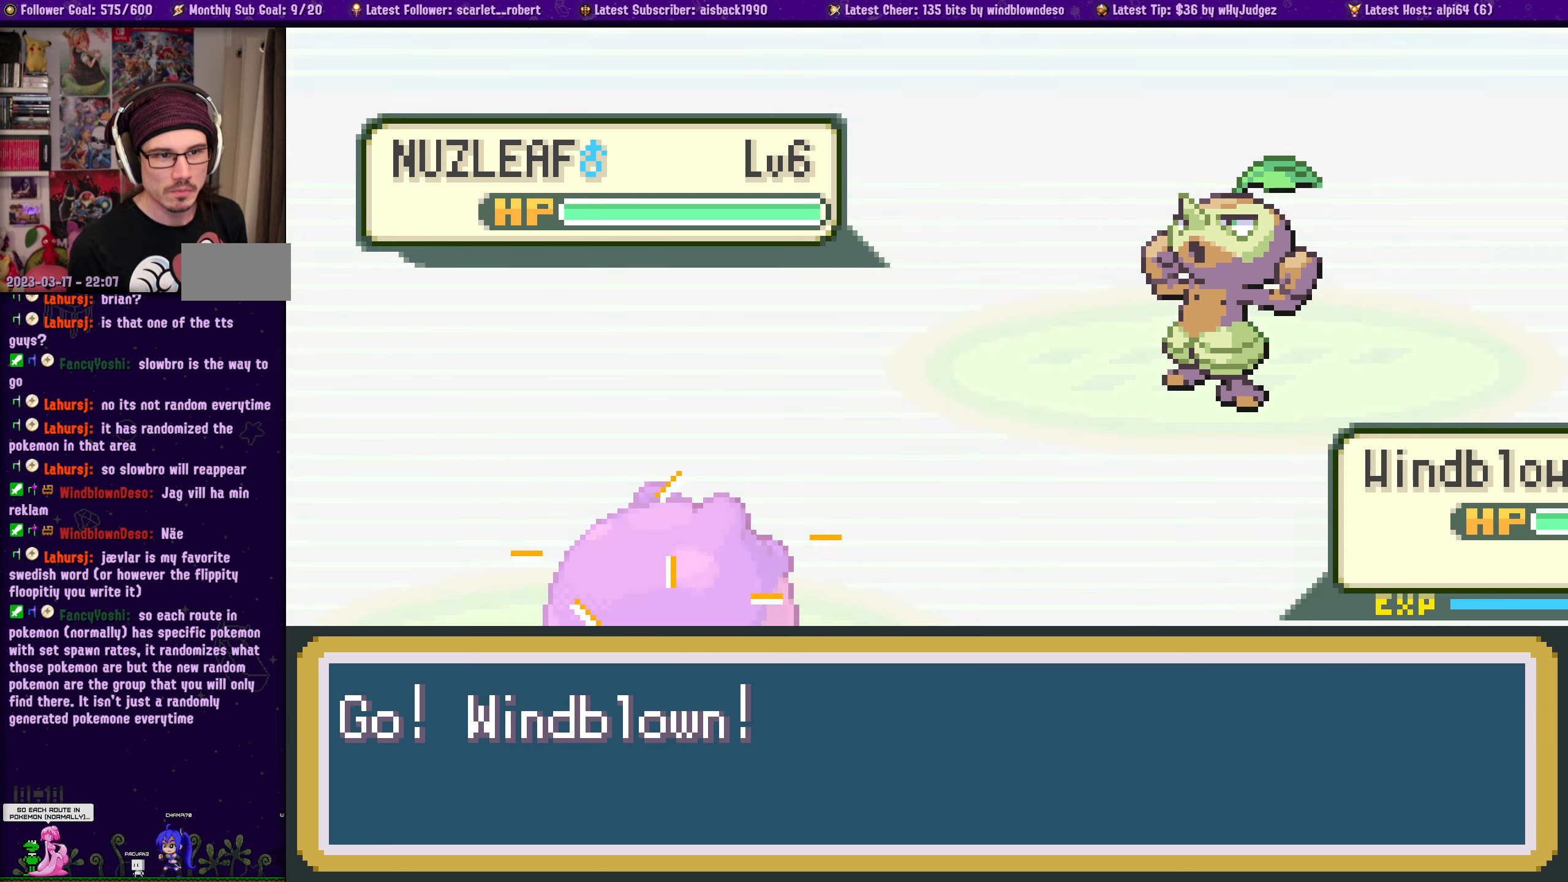
{"buttons": [], "left_stick": "center", "right_stick": "center", "events": []}
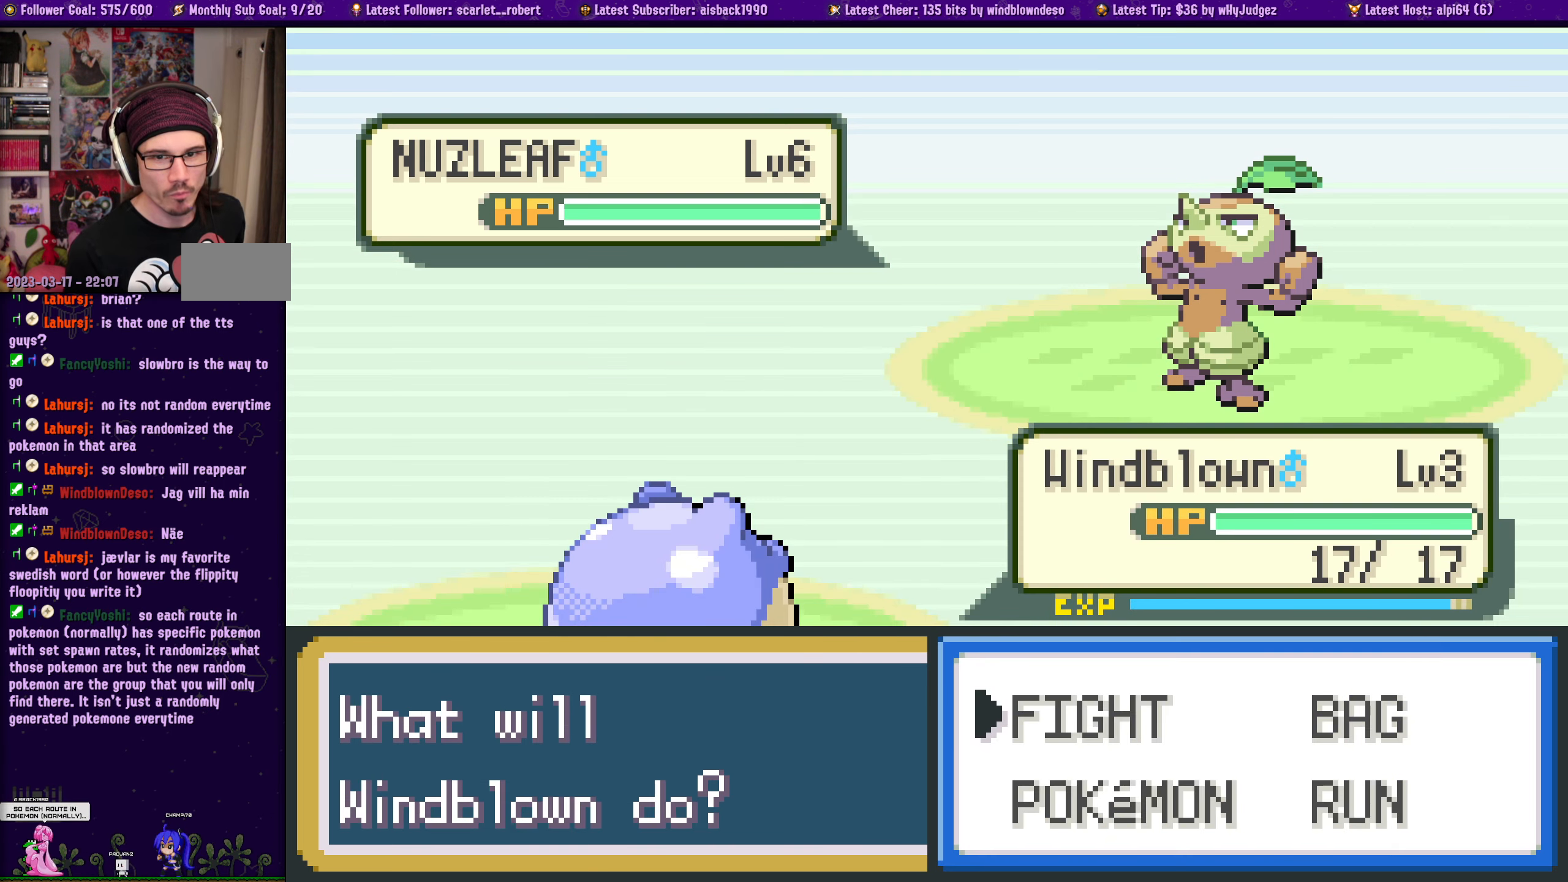
{"buttons": ["CROSS"], "left_stick": "center", "right_stick": "center", "events": [[500, "CROSS", "down"]]}
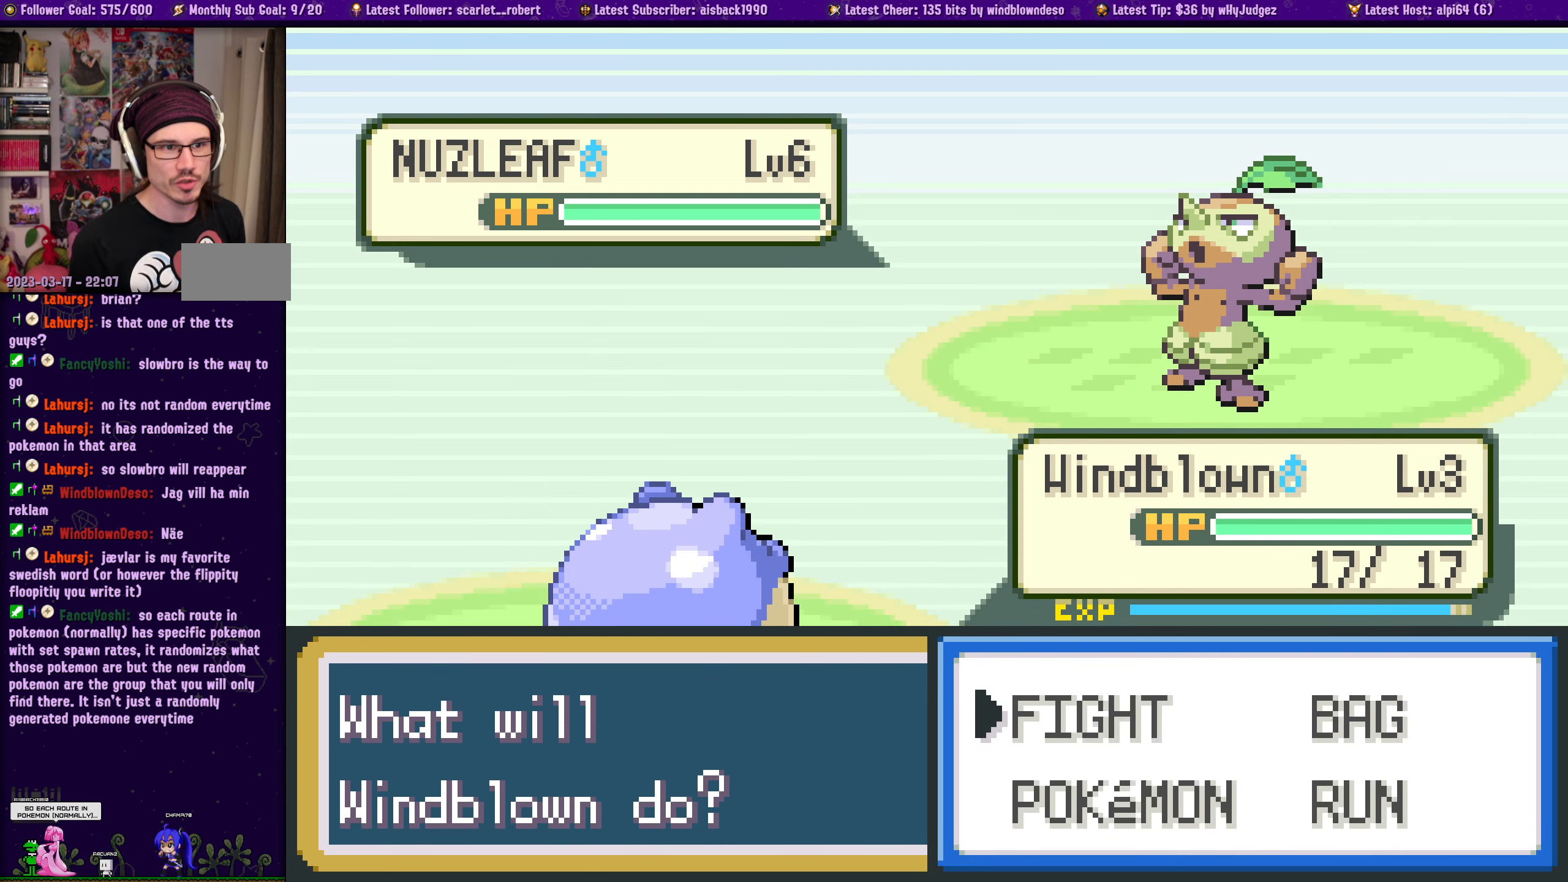
{"buttons": [], "left_stick": "center", "right_stick": "center", "events": [[117, "CROSS", "up"]]}
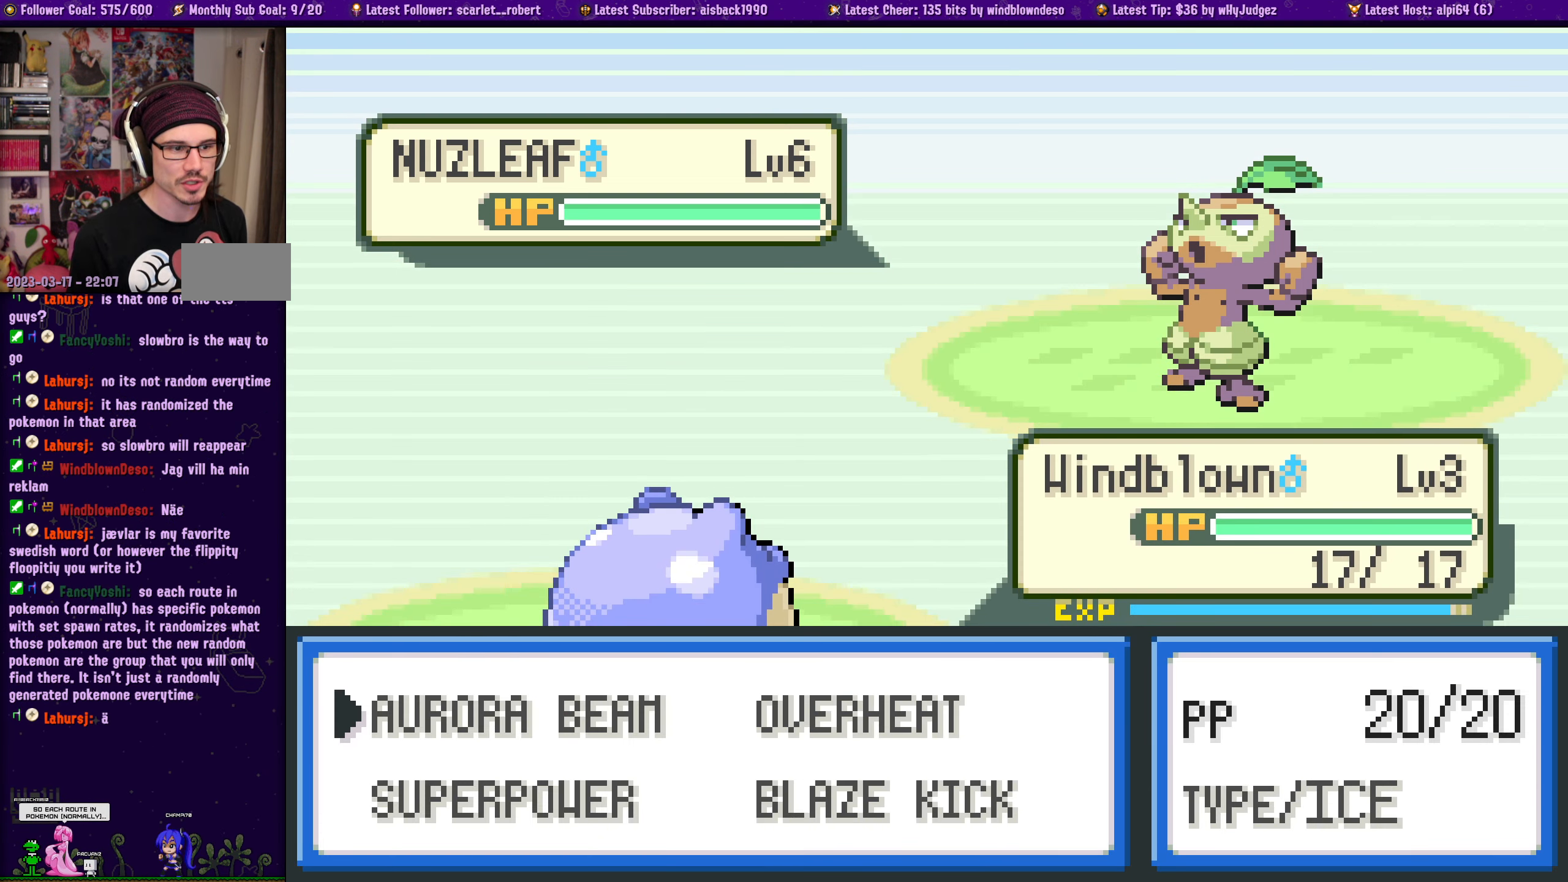
{"buttons": [], "left_stick": "center", "right_stick": "center", "events": [[234, "DPAD_RIGHT", "down"], [350, "DPAD_RIGHT", "up"]]}
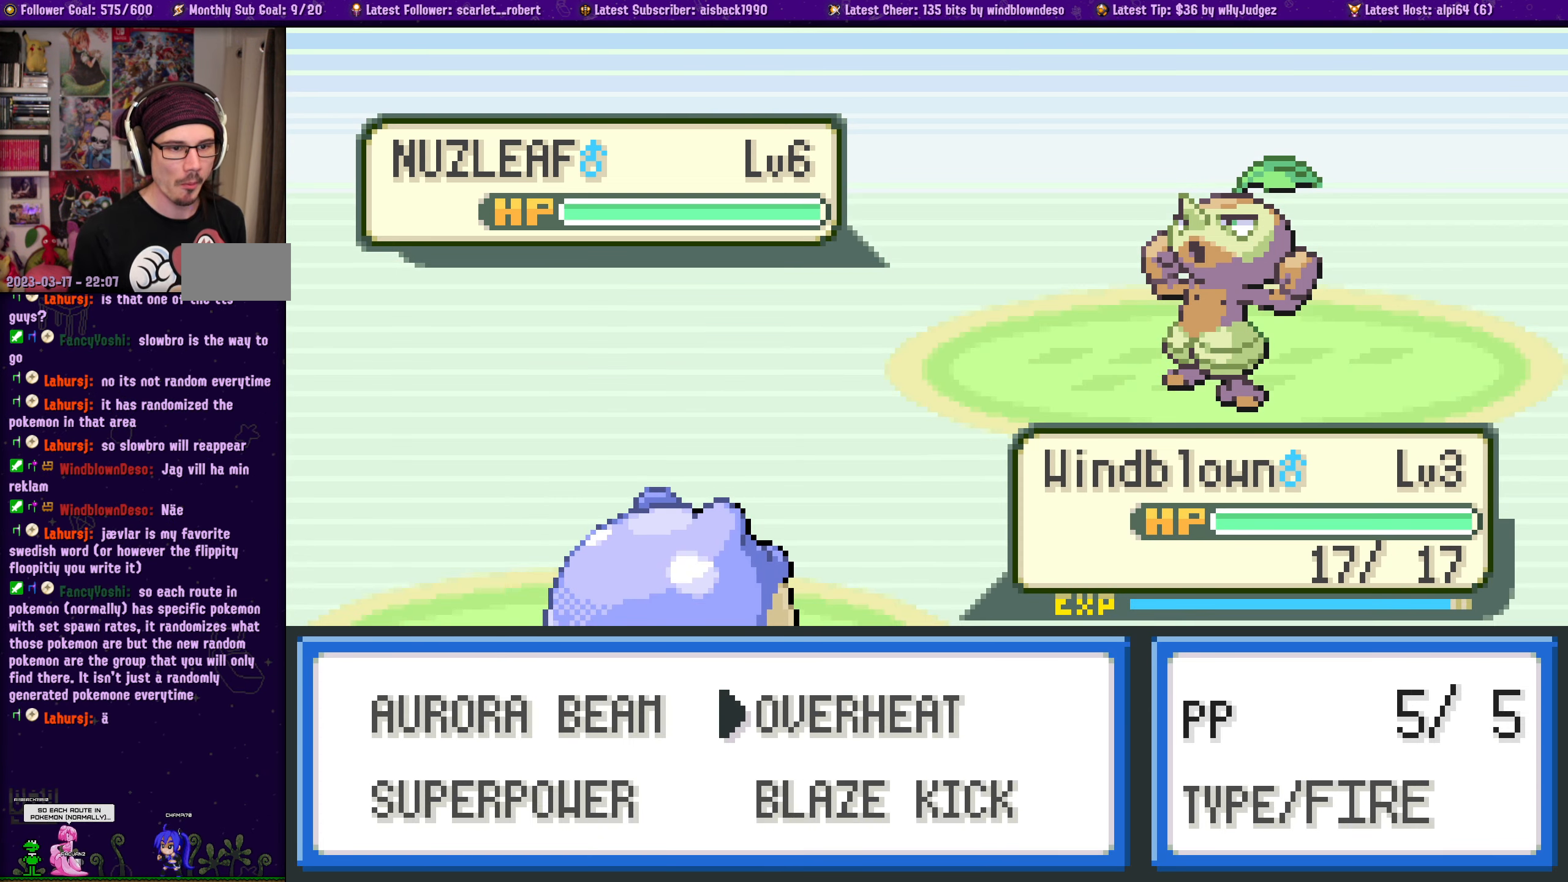
{"buttons": [], "left_stick": "center", "right_stick": "center", "events": [[100, "DPAD_DOWN", "down"], [184, "DPAD_DOWN", "up"]]}
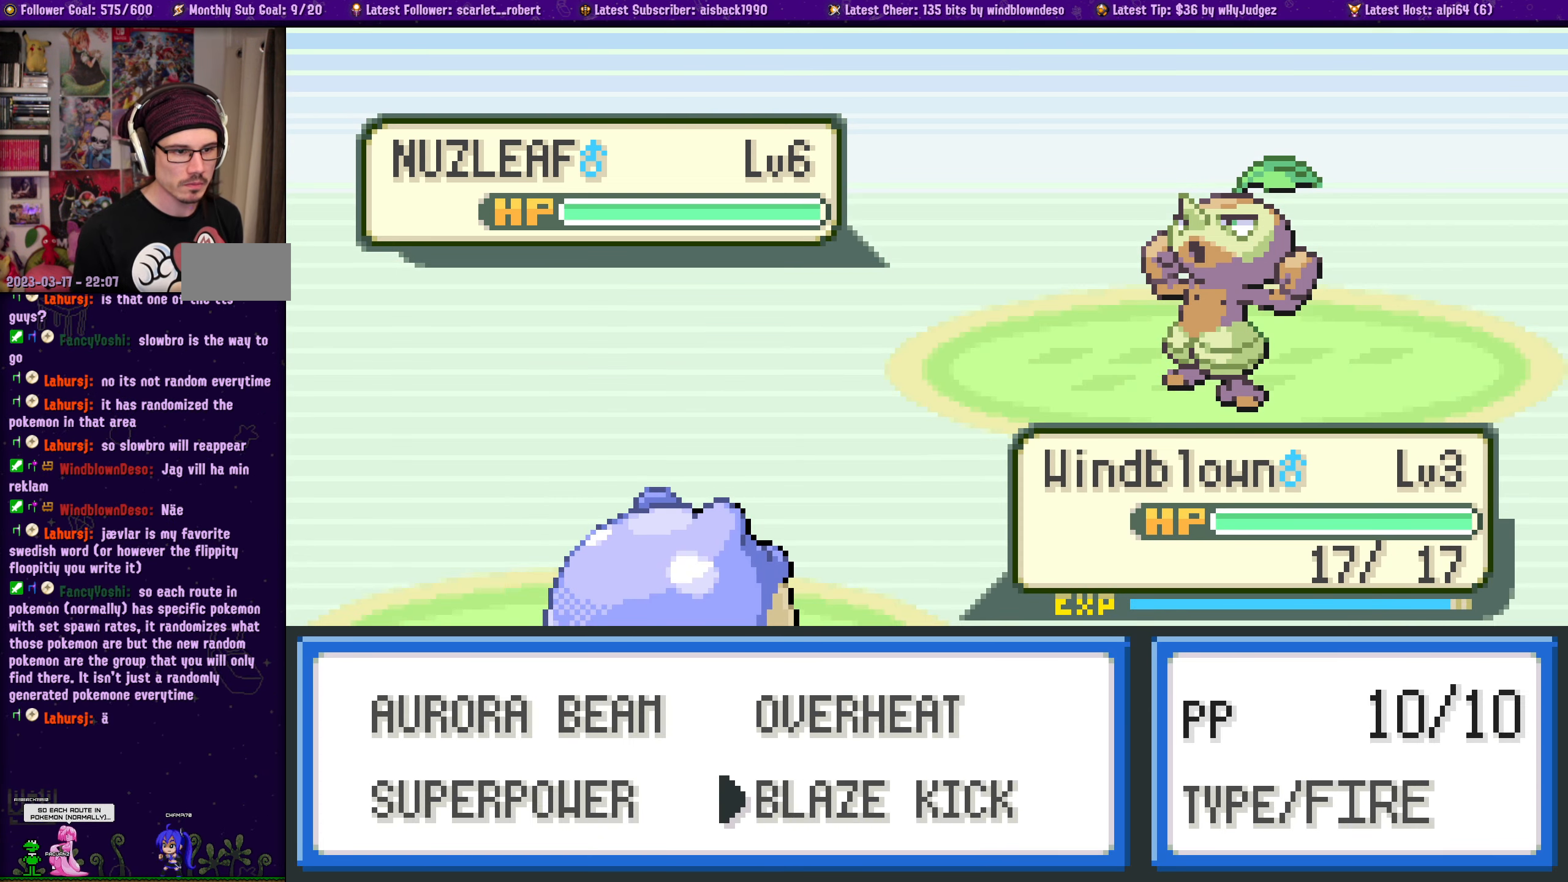
{"buttons": [], "left_stick": "center", "right_stick": "center", "events": [[34, "DPAD_LEFT", "down"], [134, "DPAD_LEFT", "up"]]}
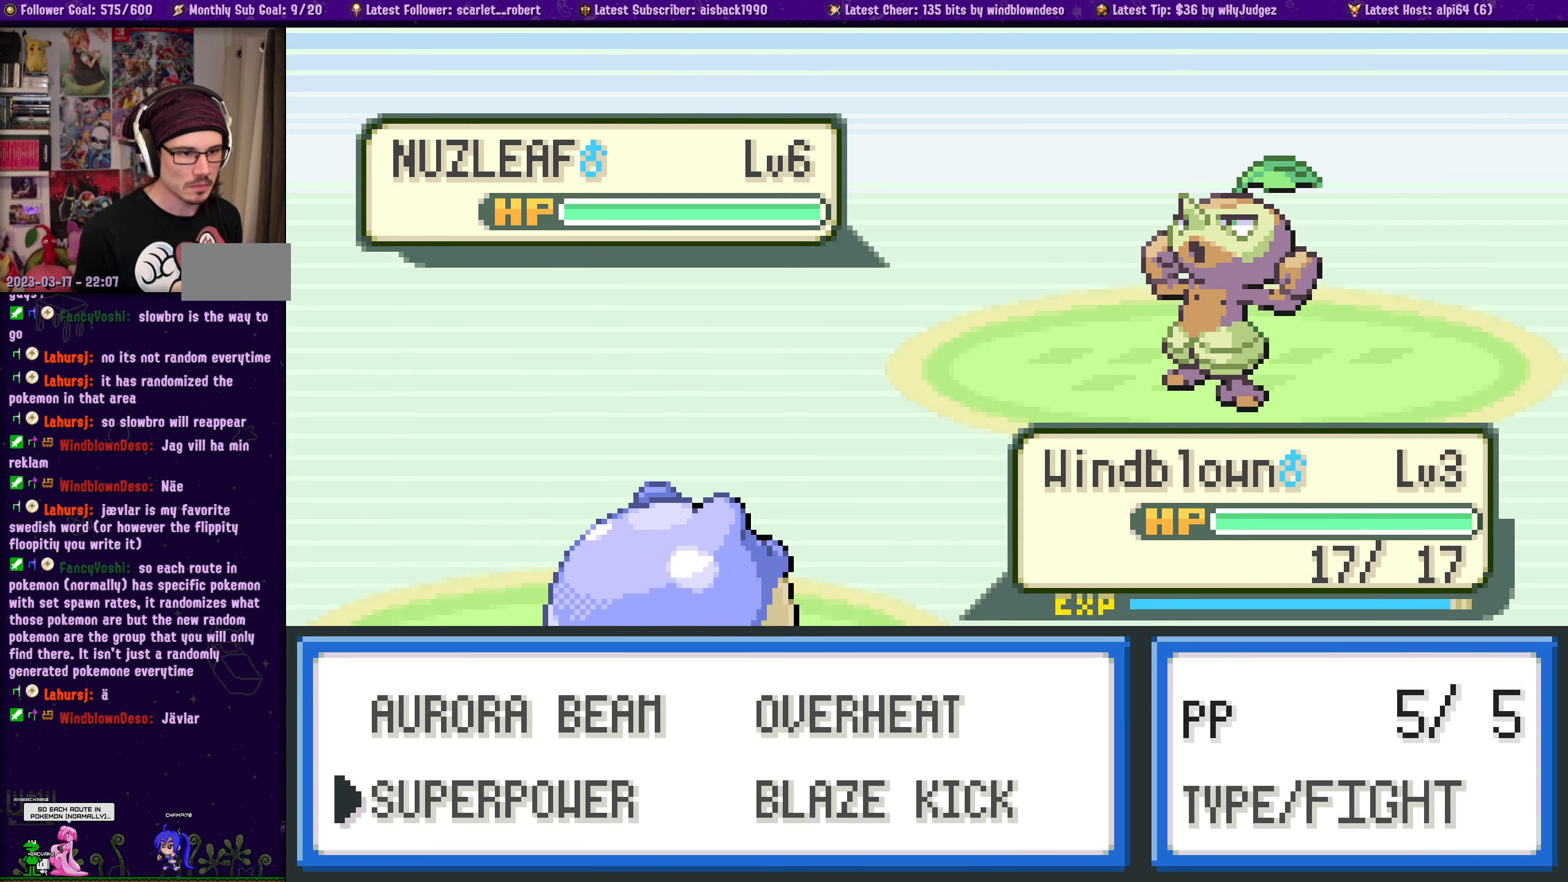
{"buttons": [], "left_stick": "center", "right_stick": "center", "events": [[167, "DPAD_UP", "down"], [267, "DPAD_UP", "up"]]}